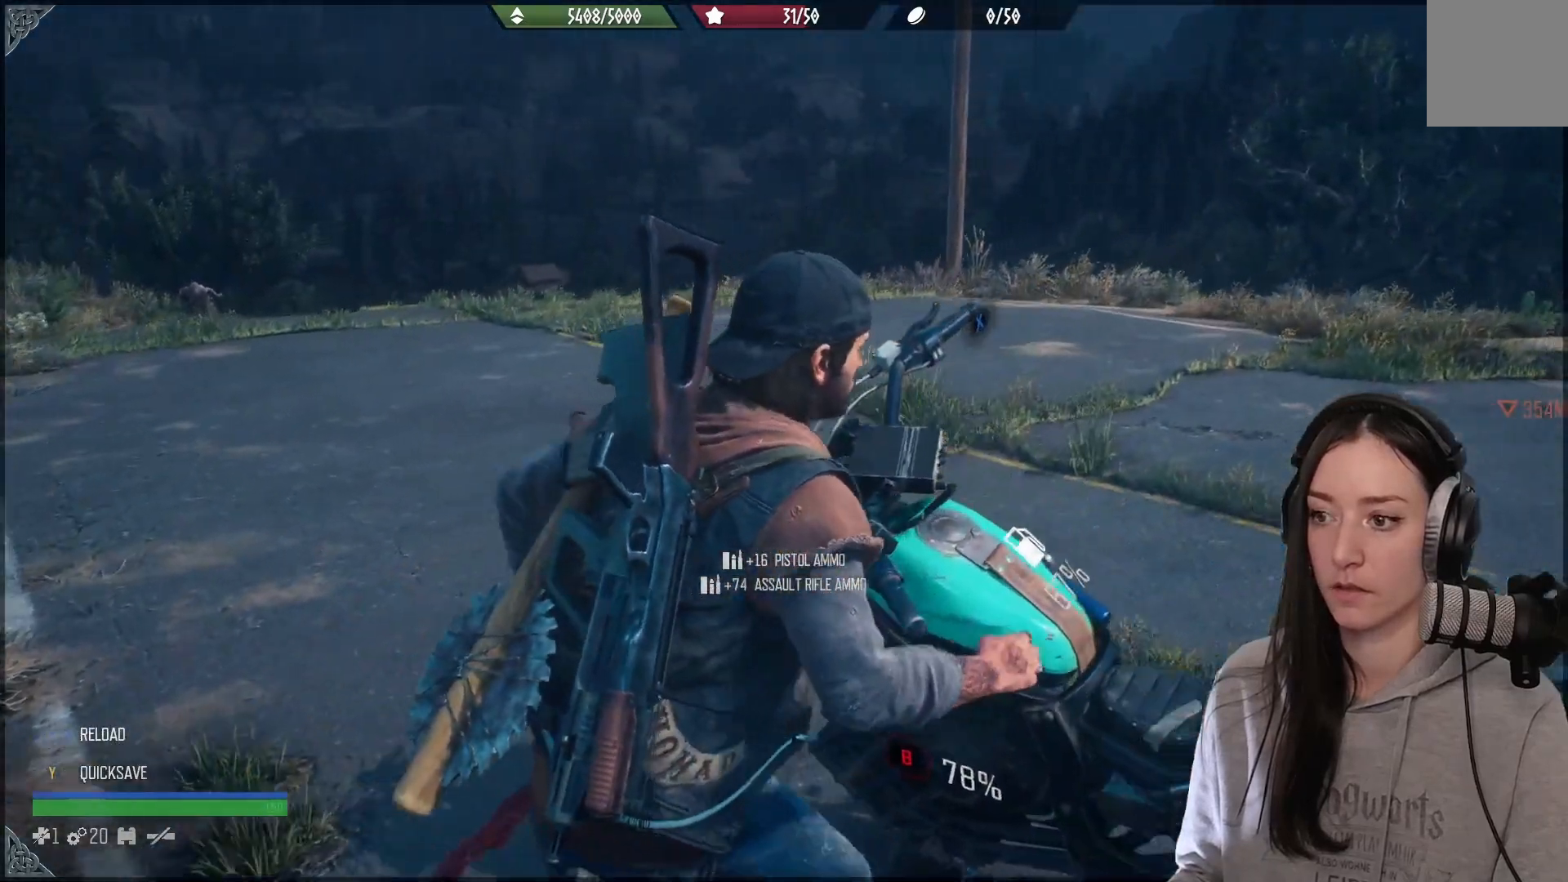
Gameplay with a controller (Xbox layout); each line is a JSON object with the inputs held at the frame after it. "events" lists button and stick changes between this image and that frame as [ms after this image, input, new state], when the widget could be followed in between.
{"buttons": ["Y"], "left_stick": "center", "right_stick": "center", "events": [[150, "Y", "down"]]}
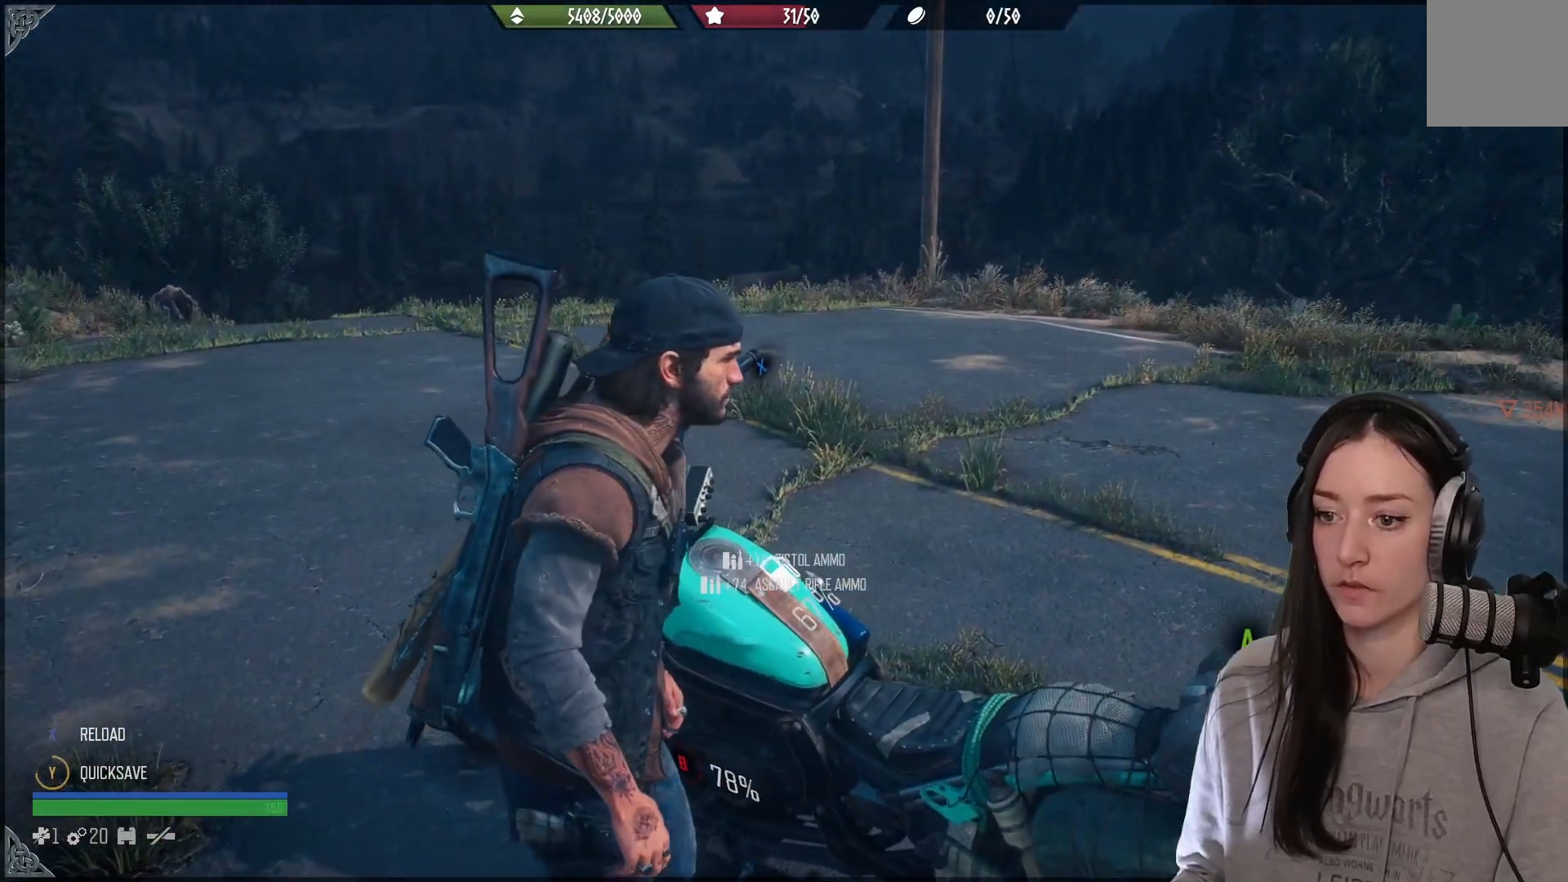
{"buttons": ["Y"], "left_stick": "center", "right_stick": "center", "events": []}
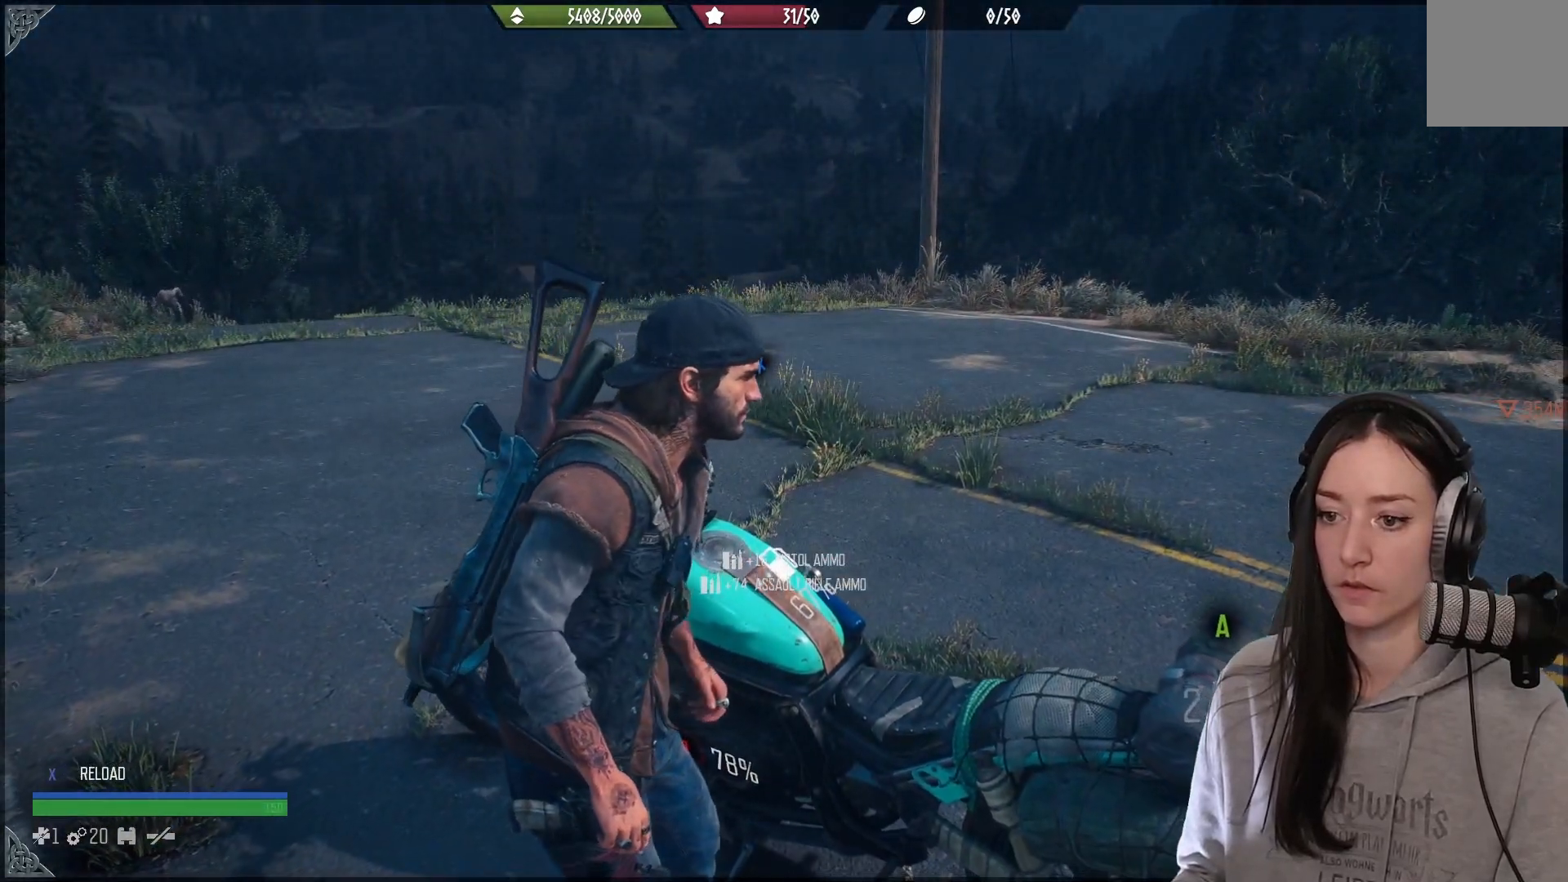
{"buttons": ["Y"], "left_stick": "center", "right_stick": "center", "events": [[150, "Y", "up"], [317, "Y", "down"]]}
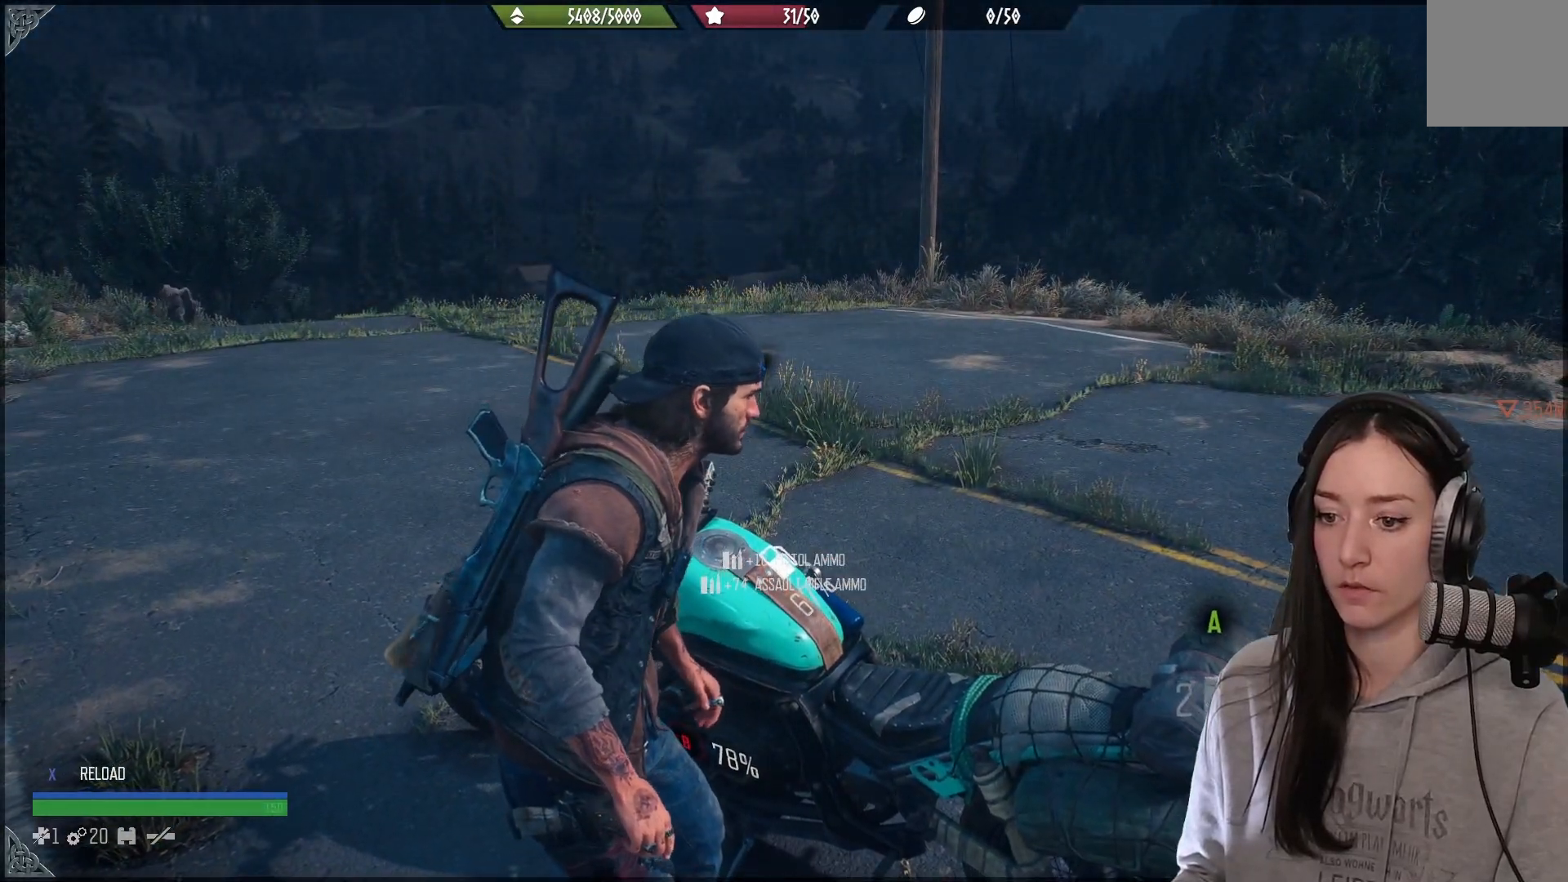
{"buttons": [], "left_stick": "center", "right_stick": "center", "events": [[200, "Y", "up"]]}
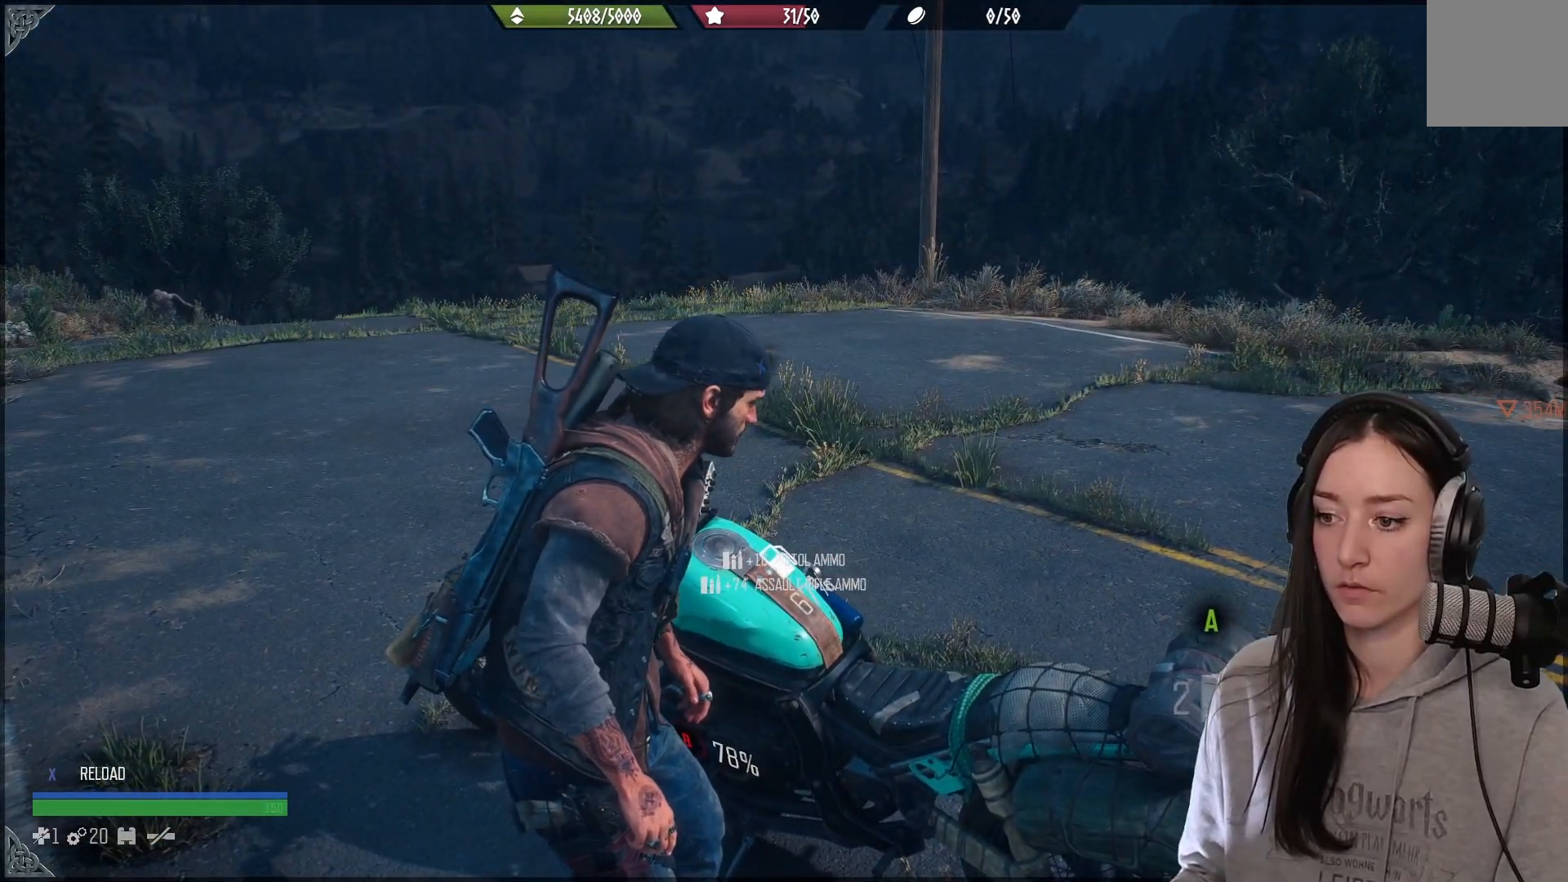
{"buttons": ["A"], "left_stick": "center", "right_stick": "center", "events": [[83, "left_stick", "right"], [217, "left_stick", "center"], [333, "A", "down"]]}
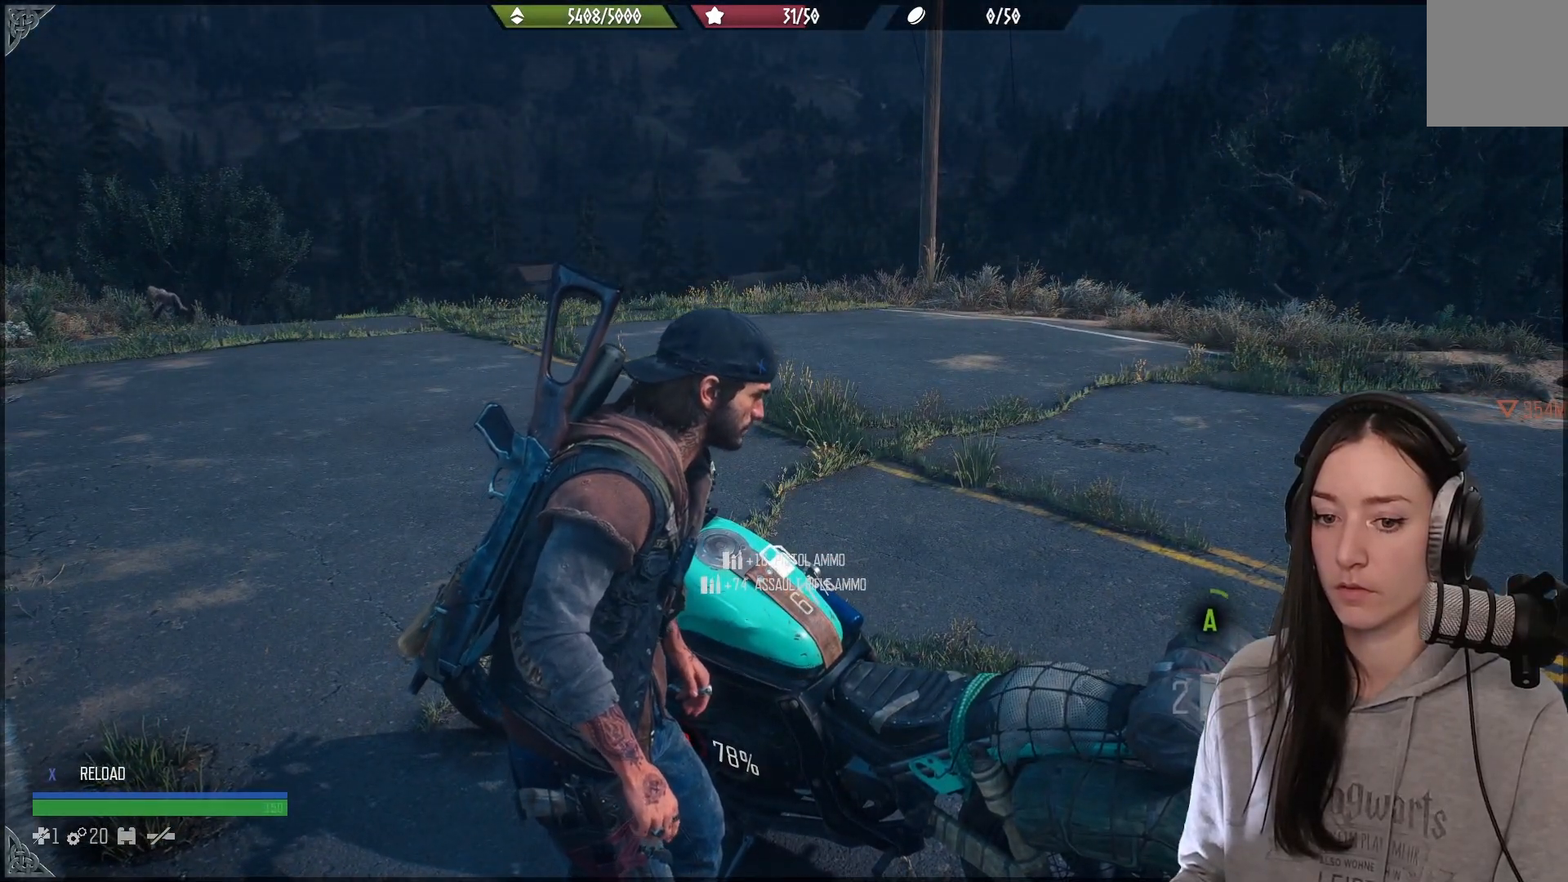
{"buttons": ["A"], "left_stick": "center", "right_stick": "center", "events": []}
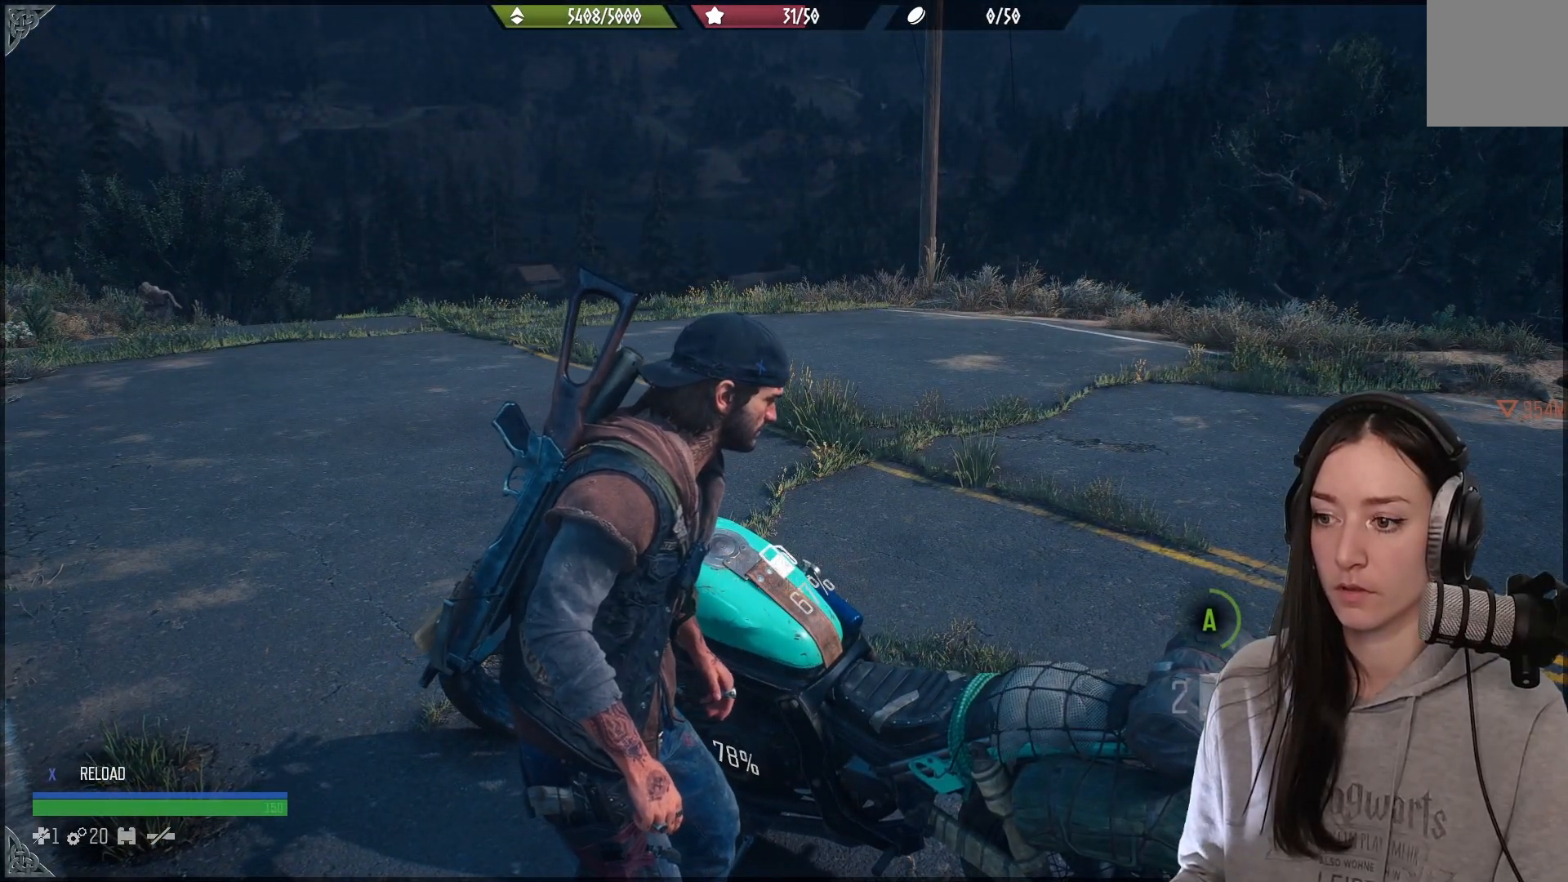
{"buttons": ["A"], "left_stick": "center", "right_stick": "center", "events": []}
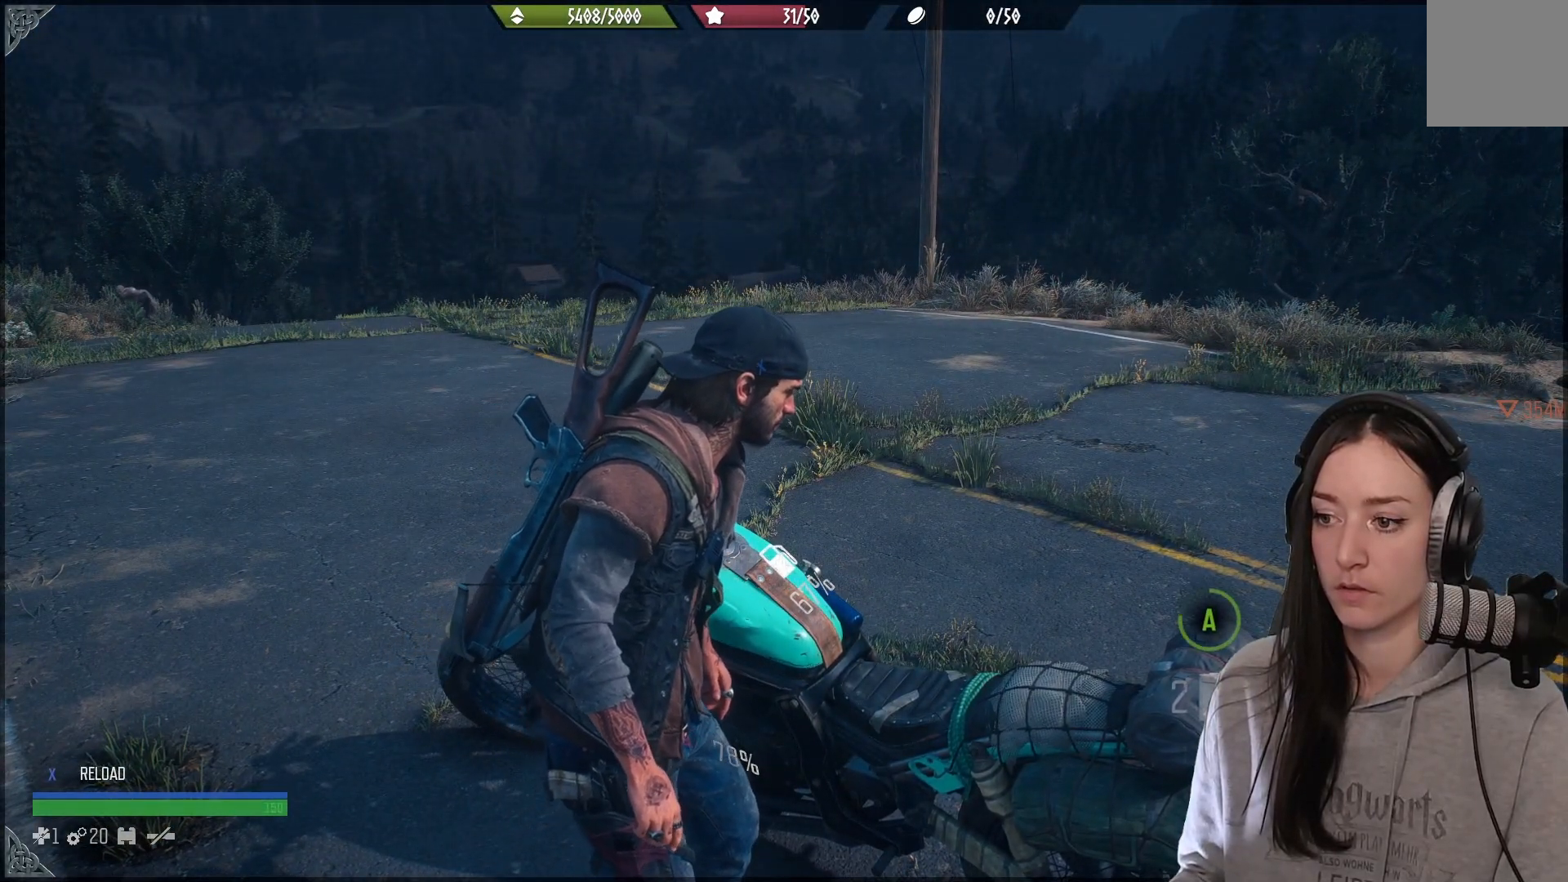
{"buttons": ["A"], "left_stick": "center", "right_stick": "center", "events": []}
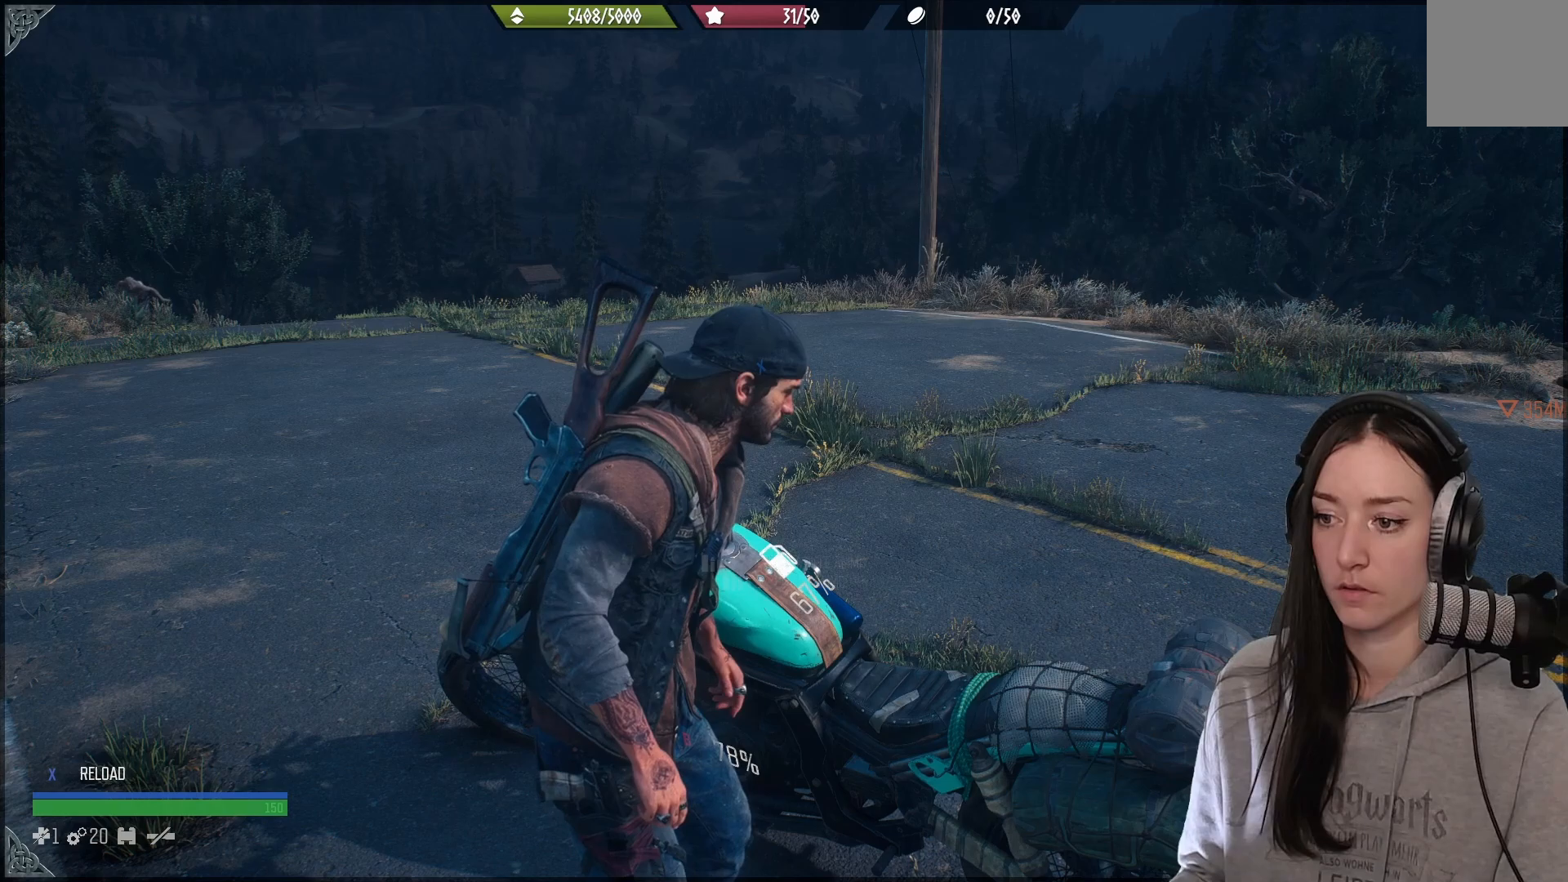
{"buttons": [], "left_stick": "center", "right_stick": "left", "events": [[100, "A", "up"], [267, "right_stick", "left"]]}
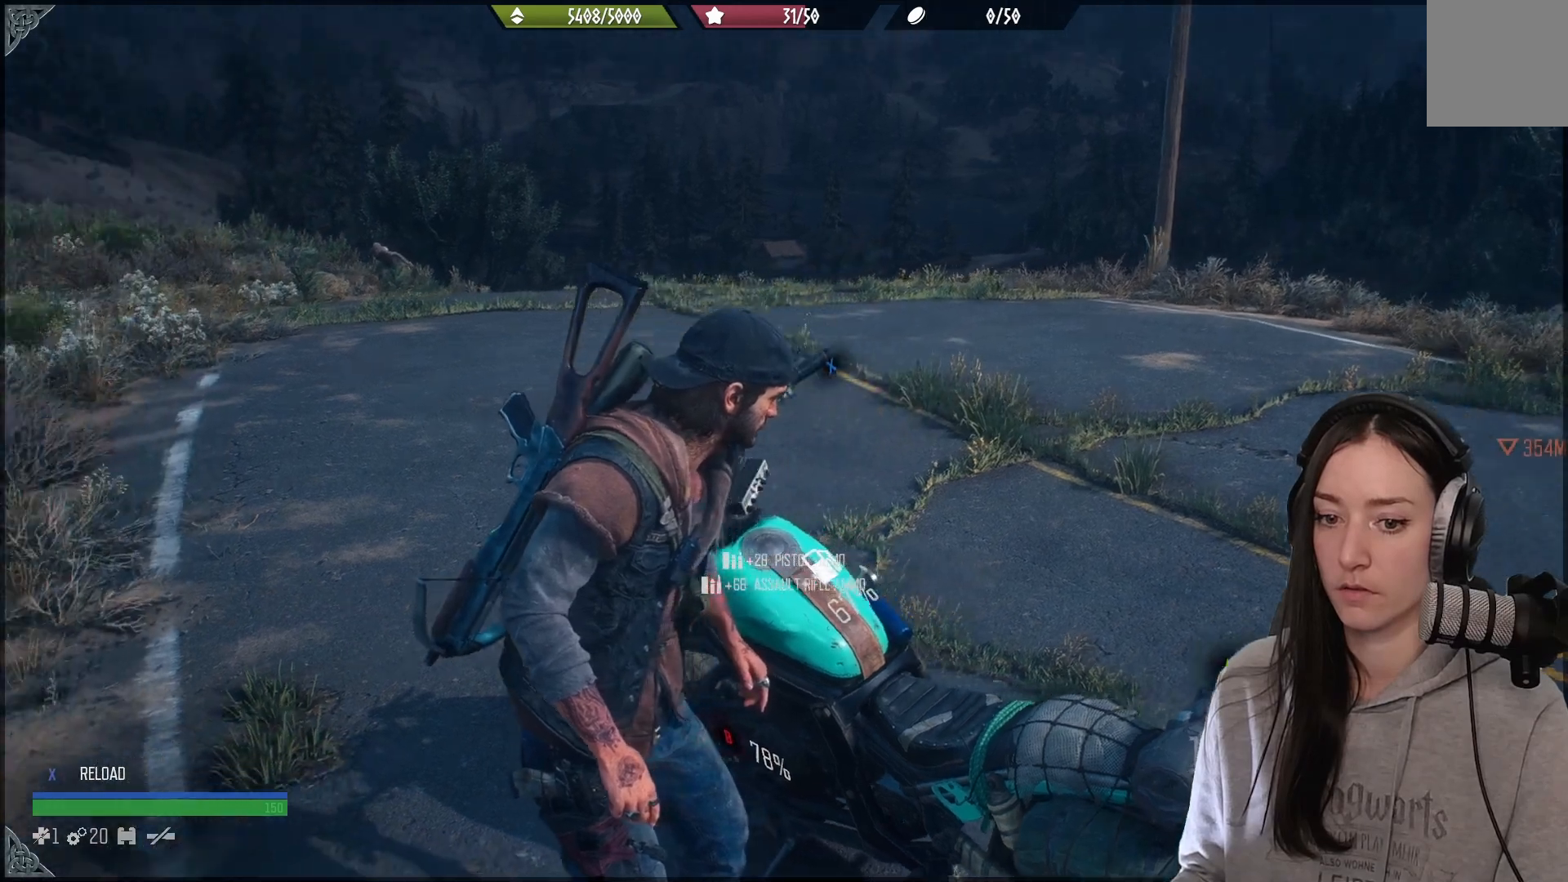
{"buttons": ["X"], "left_stick": "center", "right_stick": "center", "events": [[83, "right_stick", "center"], [217, "X", "down"]]}
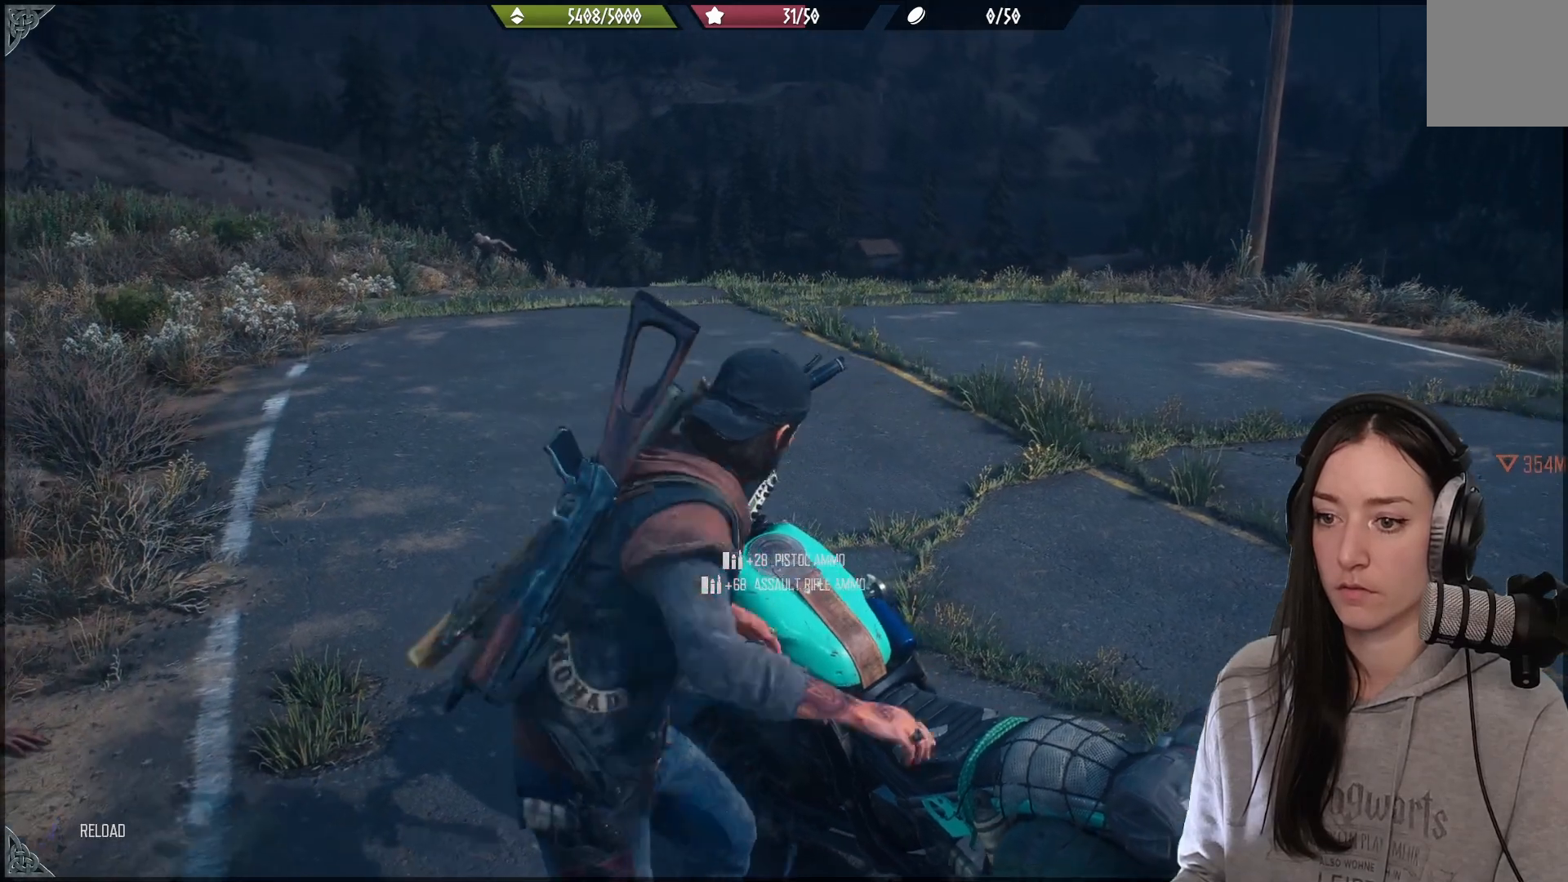
{"buttons": [], "left_stick": "center", "right_stick": "center", "events": [[267, "X", "up"]]}
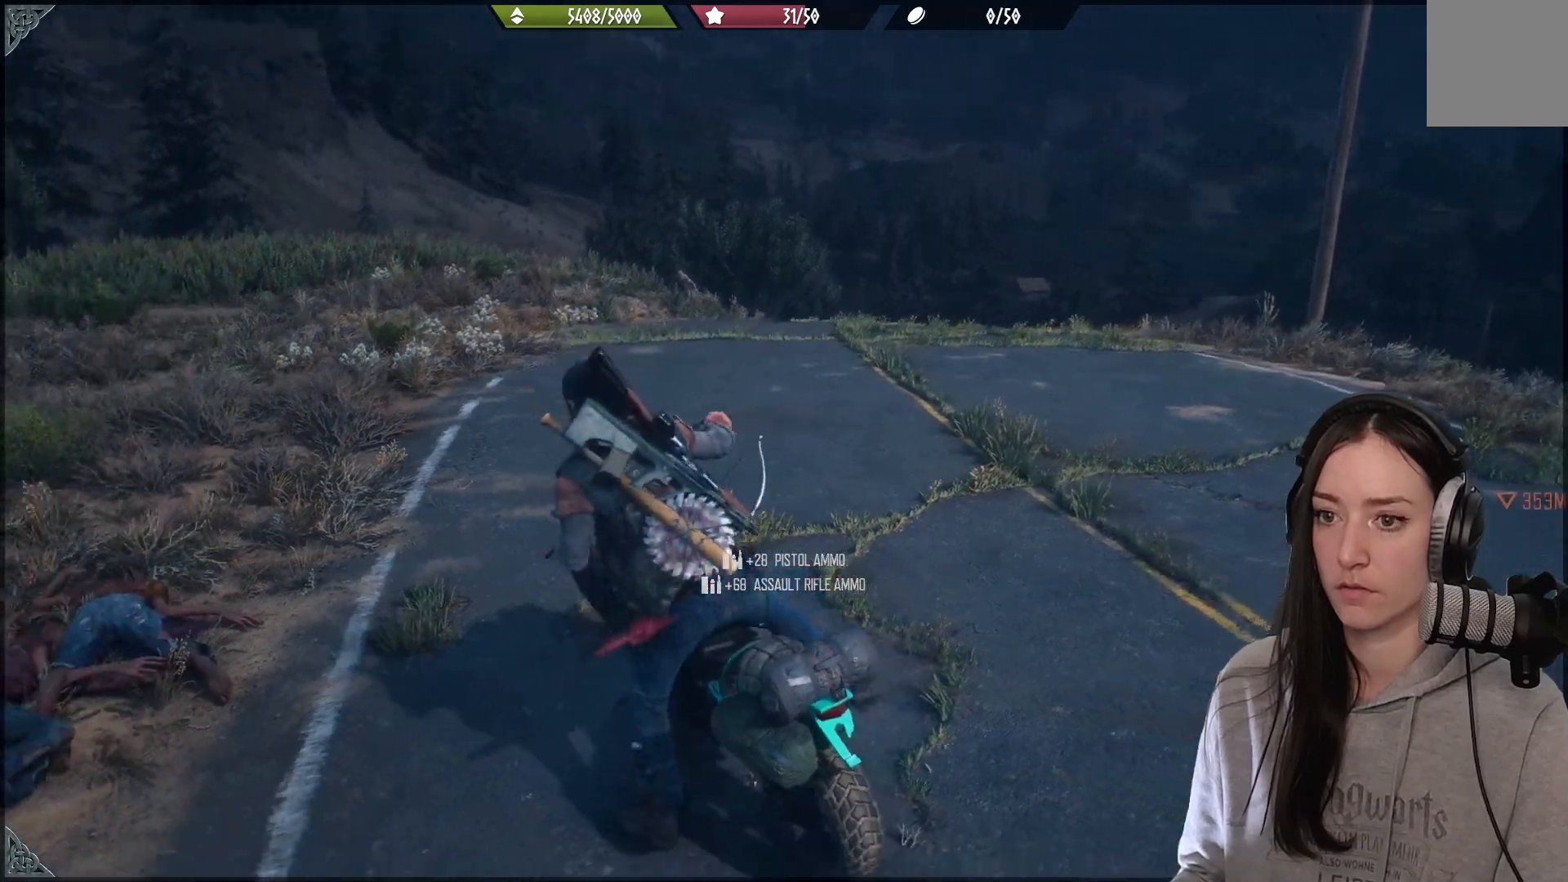
{"buttons": [], "left_stick": "up-right", "right_stick": "up-left", "events": [[183, "left_stick", "right"], [250, "left_stick", "up-right"], [317, "right_stick", "left"], [367, "right_stick", "up-left"]]}
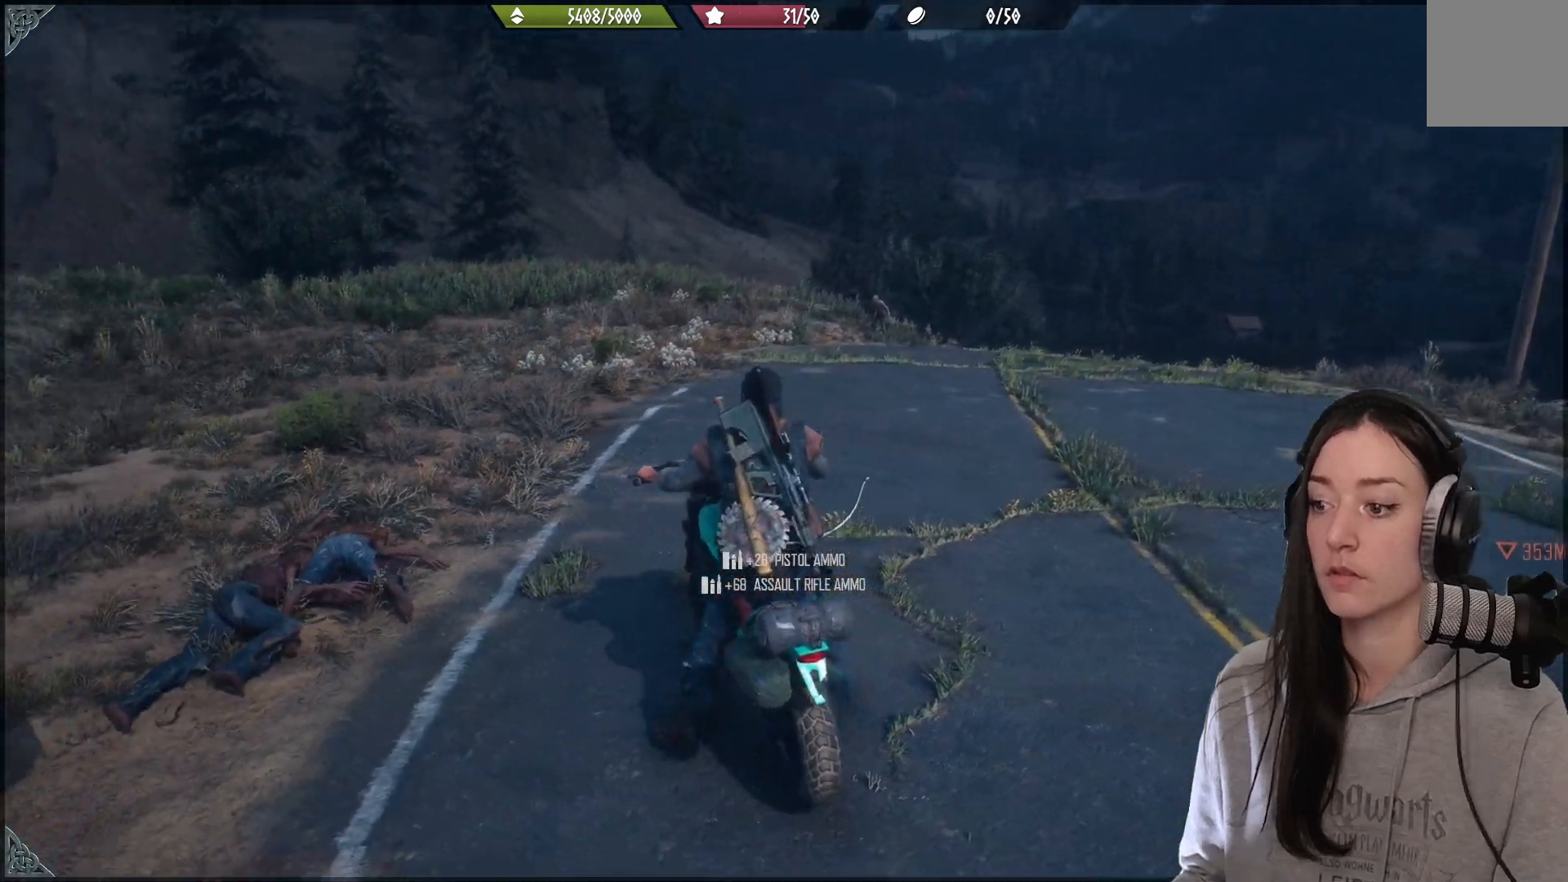
{"buttons": [], "left_stick": "center", "right_stick": "center", "events": [[17, "R2", "down"], [267, "right_stick", "center"], [383, "R2", "up"], [400, "left_stick", "center"]]}
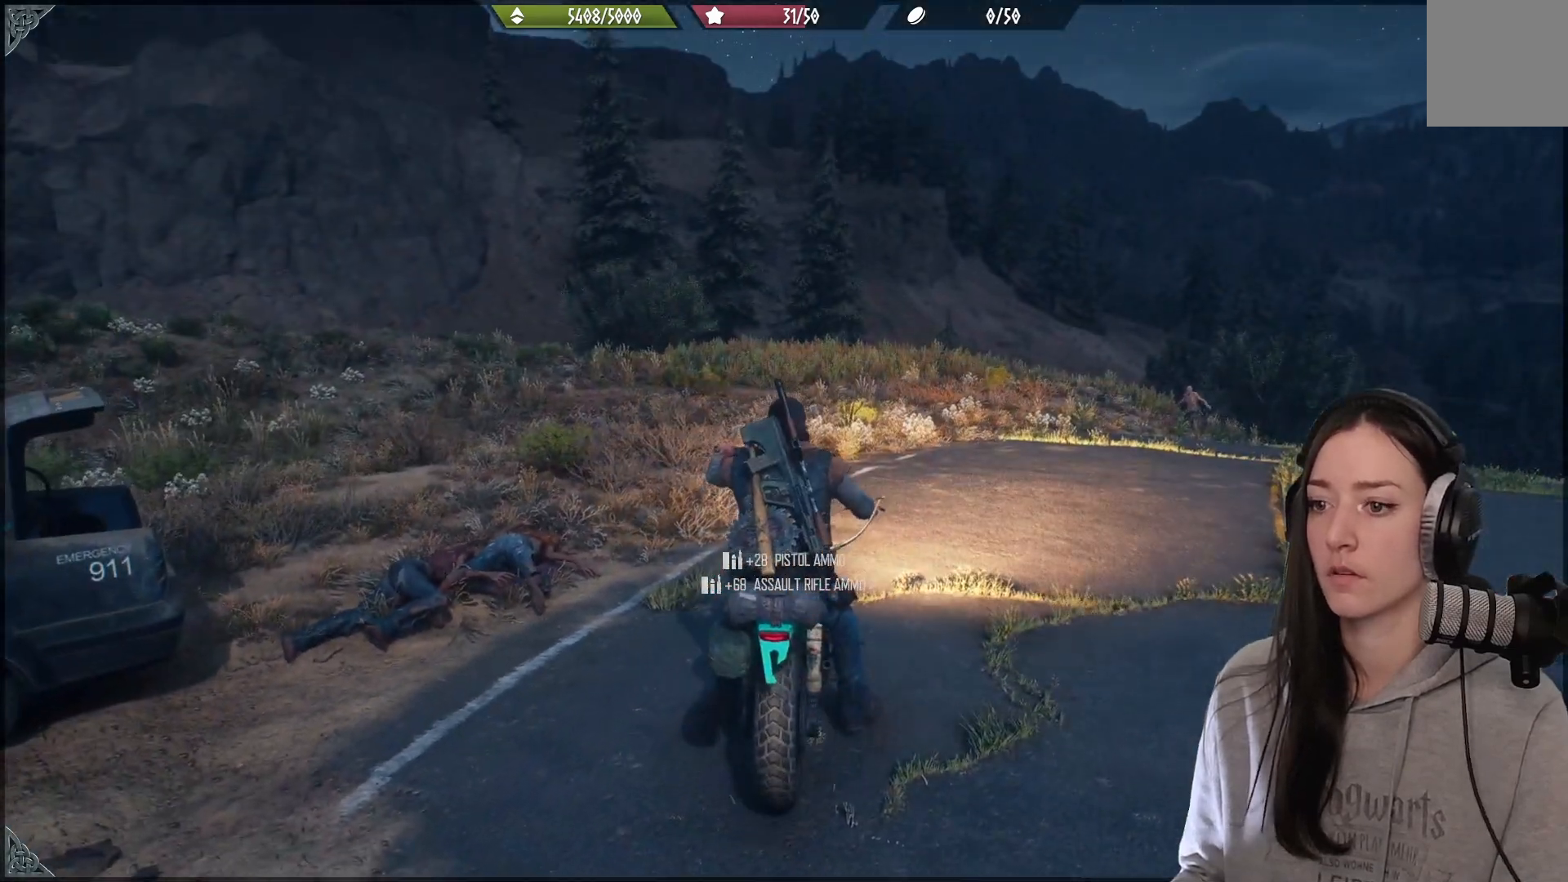
{"buttons": [], "left_stick": "center", "right_stick": "center", "events": []}
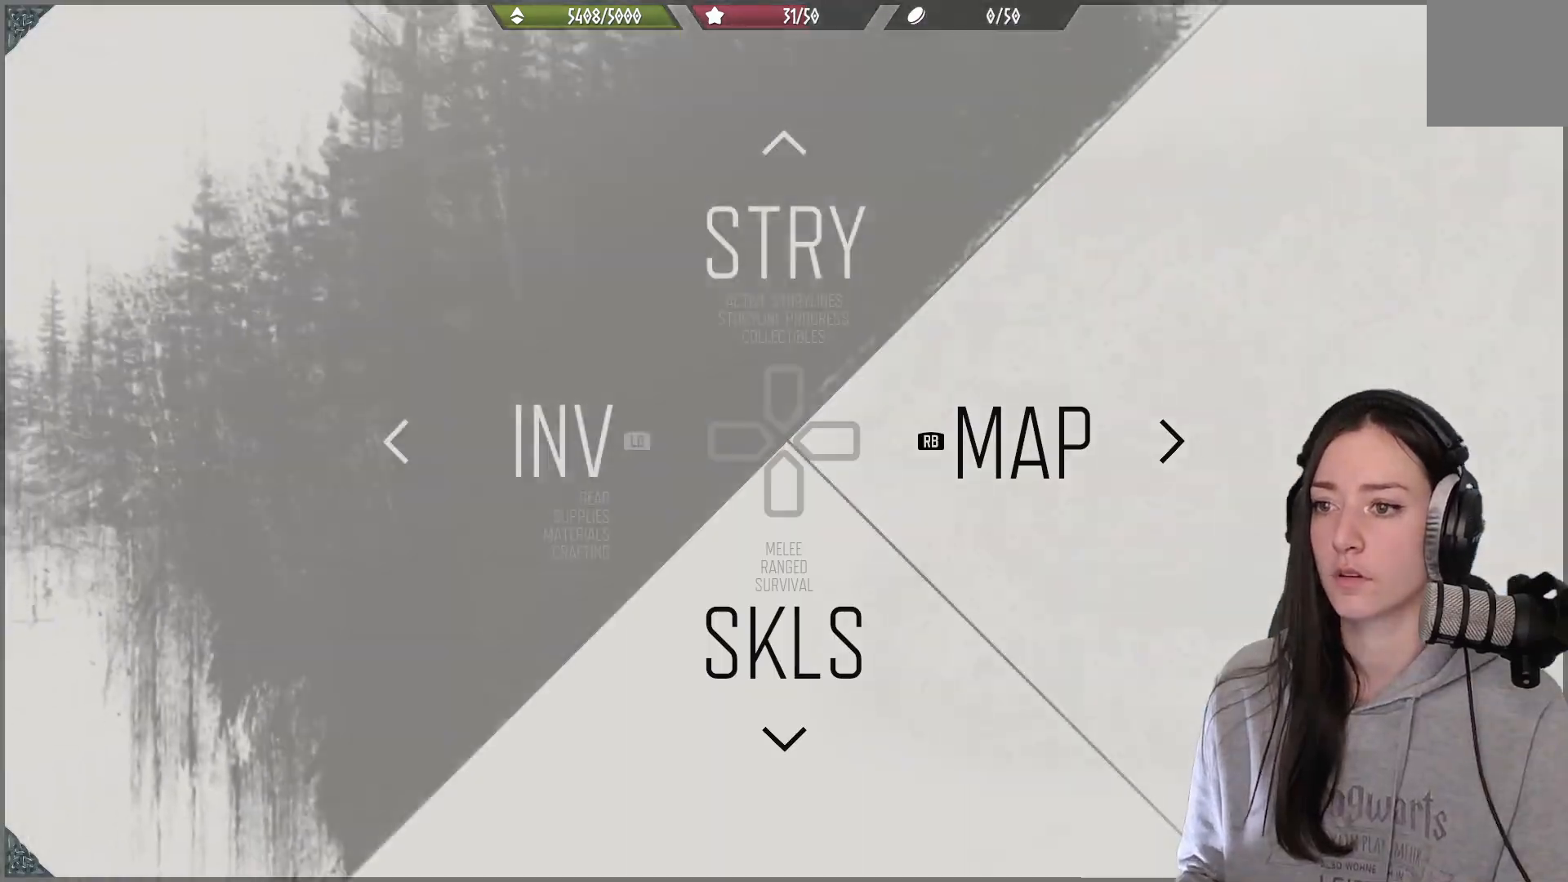
{"buttons": [], "left_stick": "center", "right_stick": "center", "events": [[350, "R1", "down"], [450, "R1", "up"]]}
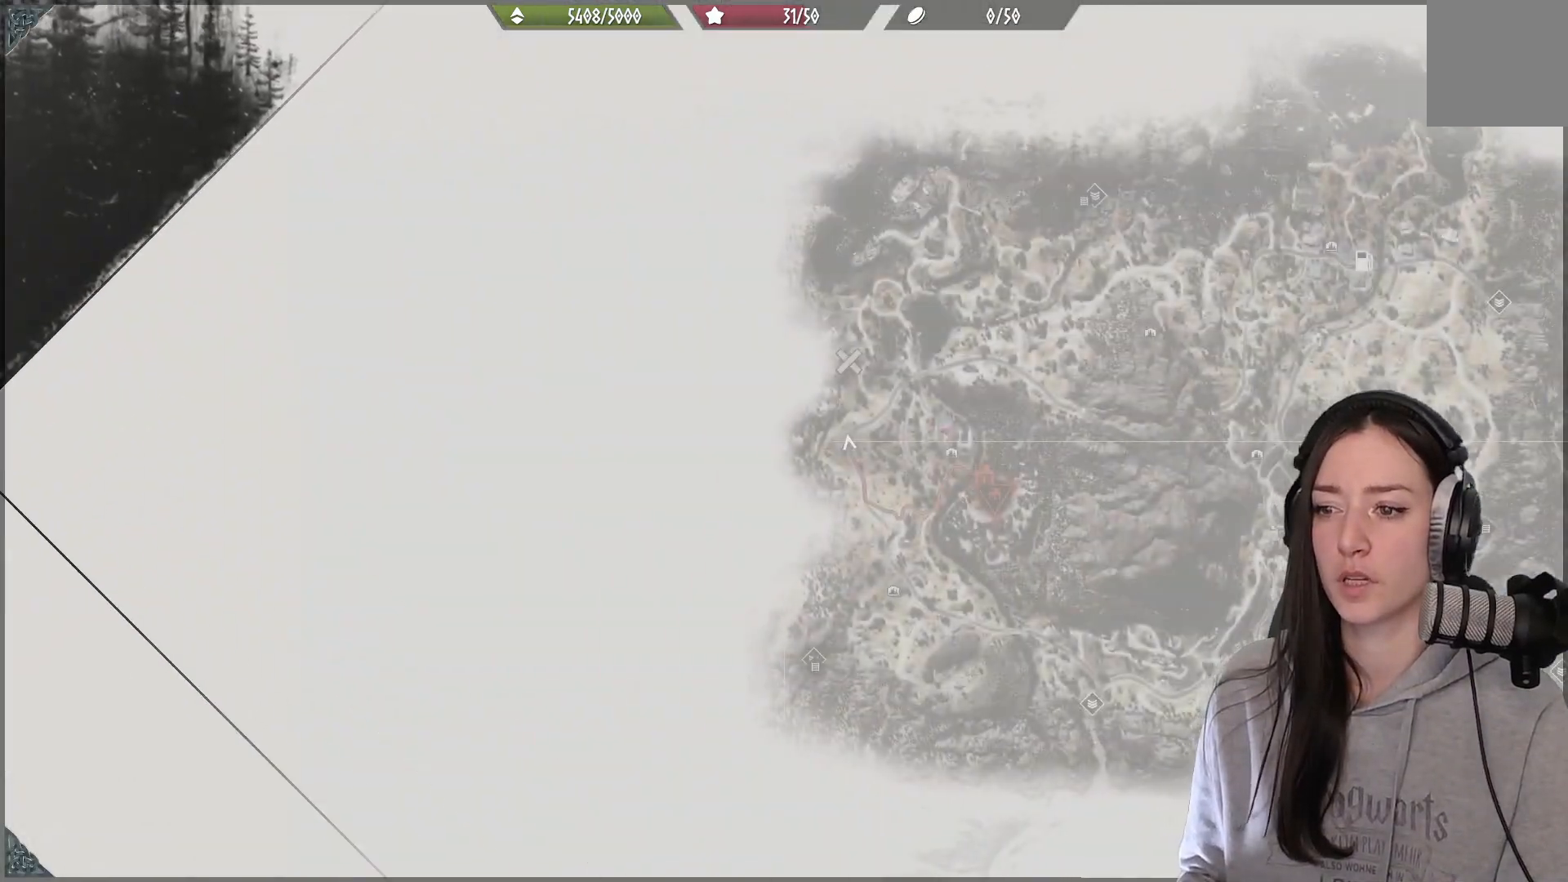
{"buttons": [], "left_stick": "up-right", "right_stick": "center", "events": [[200, "left_stick", "up"], [250, "left_stick", "up-left"], [467, "left_stick", "up-right"]]}
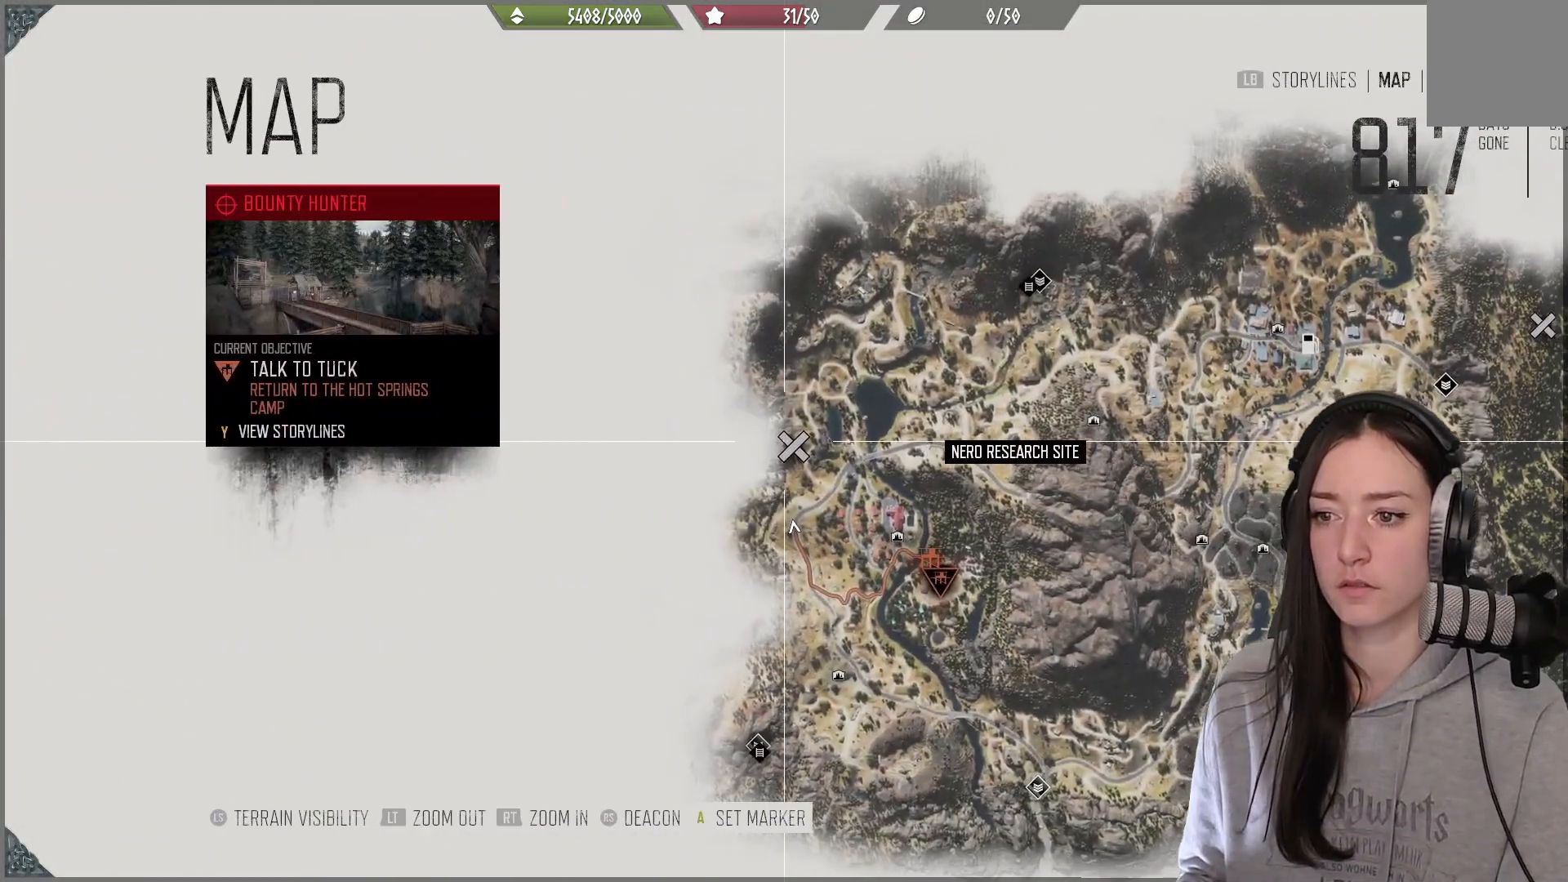
{"buttons": [], "left_stick": "center", "right_stick": "center", "events": [[67, "left_stick", "center"], [350, "A", "down"], [467, "A", "up"]]}
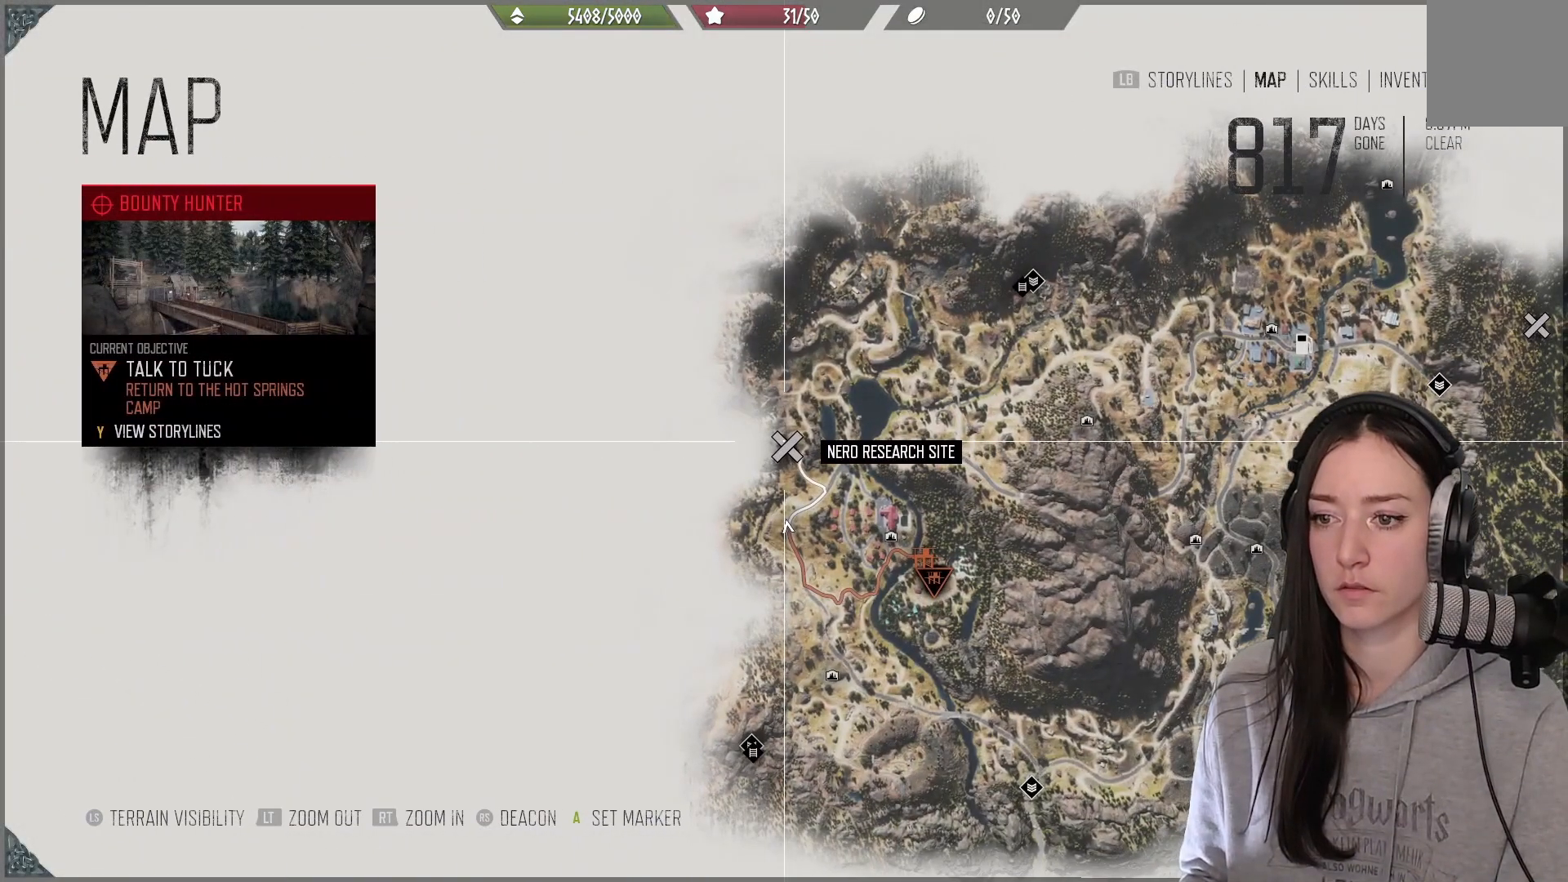
{"buttons": ["B"], "left_stick": "center", "right_stick": "center", "events": [[417, "B", "down"]]}
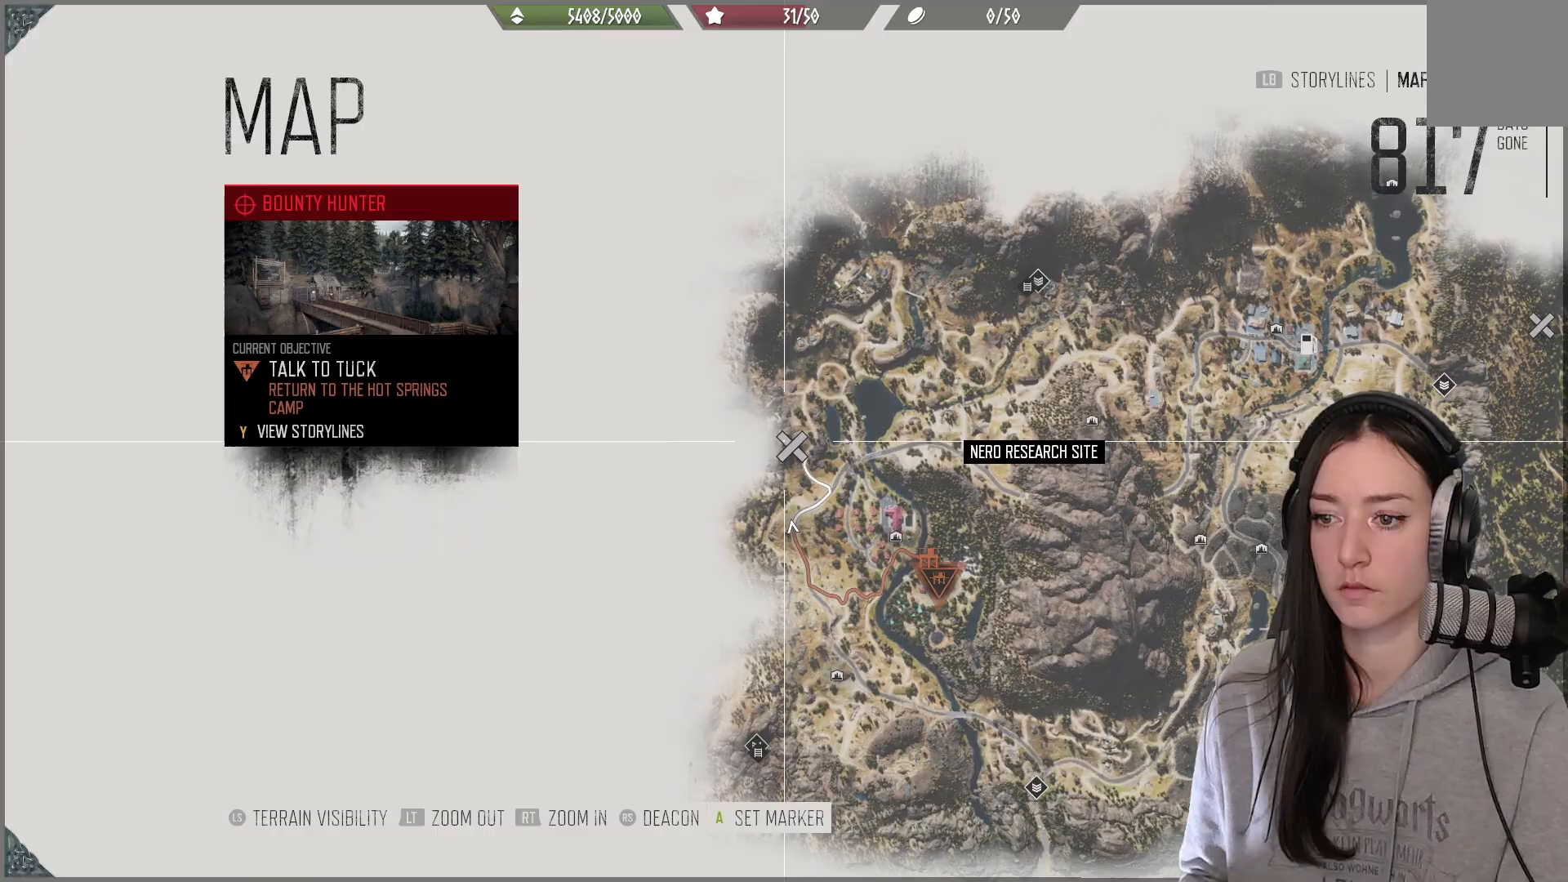
{"buttons": ["R2"], "left_stick": "up-right", "right_stick": "center", "events": [[17, "B", "up"], [133, "left_stick", "up-right"], [467, "R2", "down"]]}
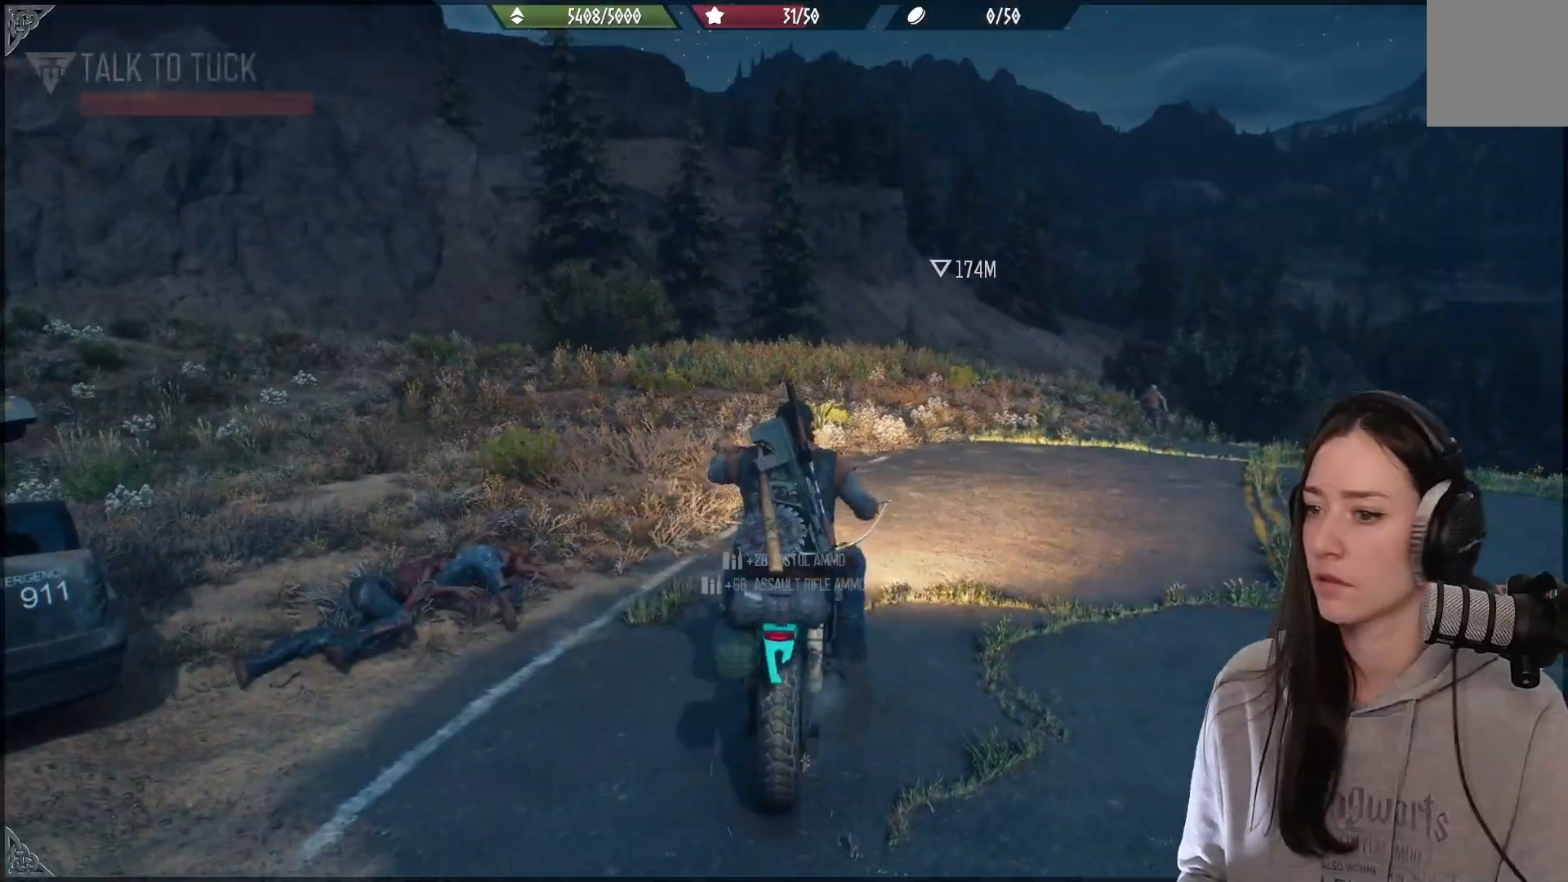
{"buttons": ["R2"], "left_stick": "up-right", "right_stick": "center", "events": []}
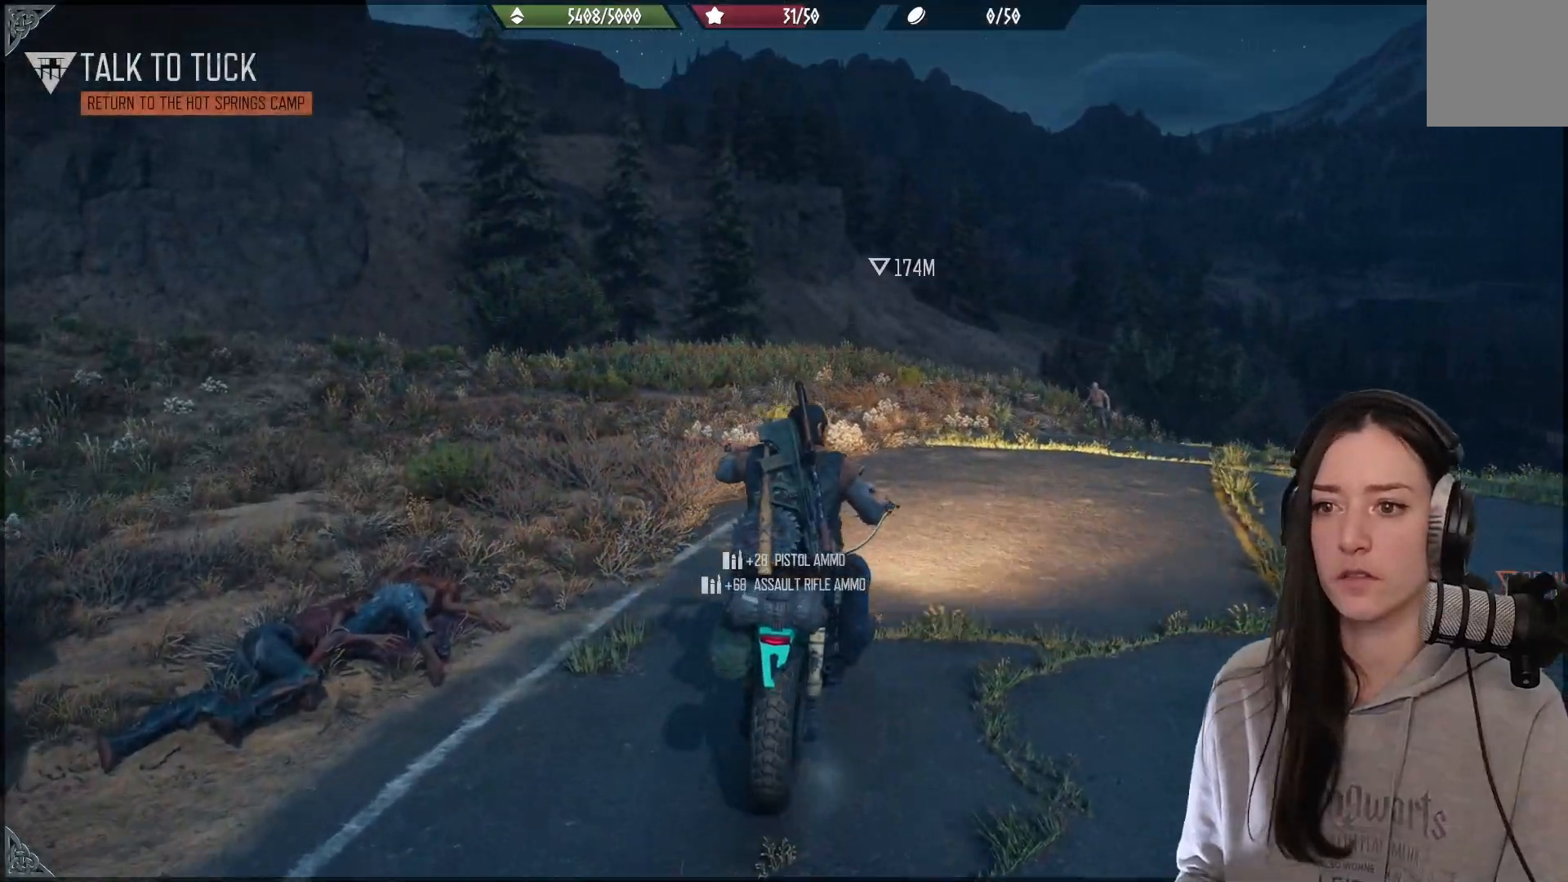
{"buttons": ["R2"], "left_stick": "up-right", "right_stick": "center", "events": [[17, "right_stick", "left"], [283, "right_stick", "center"]]}
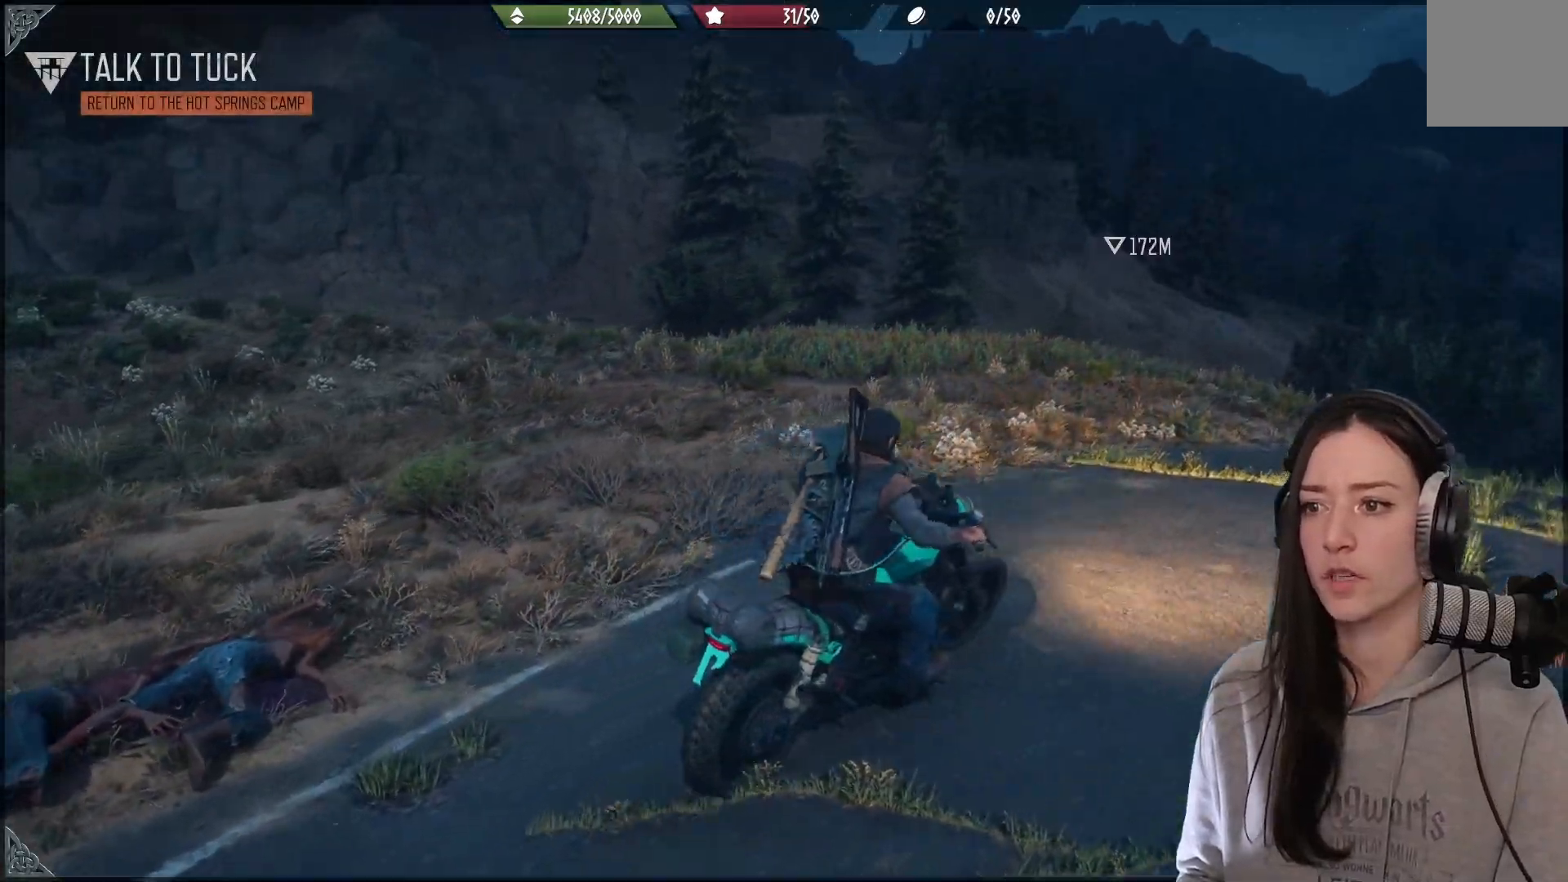
{"buttons": ["R2"], "left_stick": "up-left", "right_stick": "left", "events": [[300, "left_stick", "up"], [433, "right_stick", "left"], [500, "left_stick", "up-left"]]}
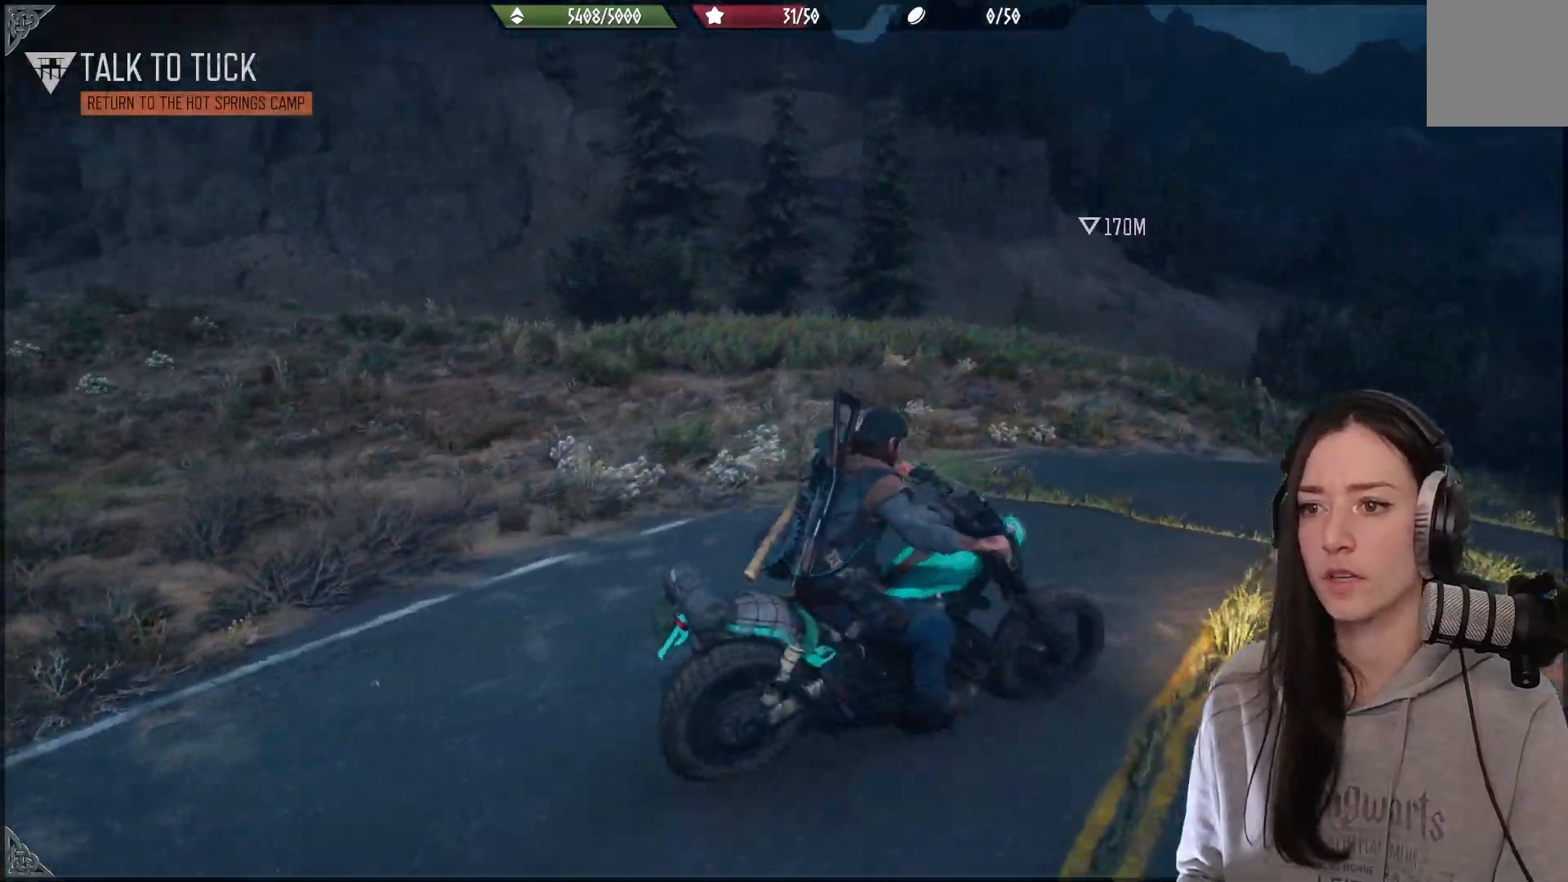
{"buttons": ["R2"], "left_stick": "up-left", "right_stick": "center", "events": [[83, "right_stick", "center"]]}
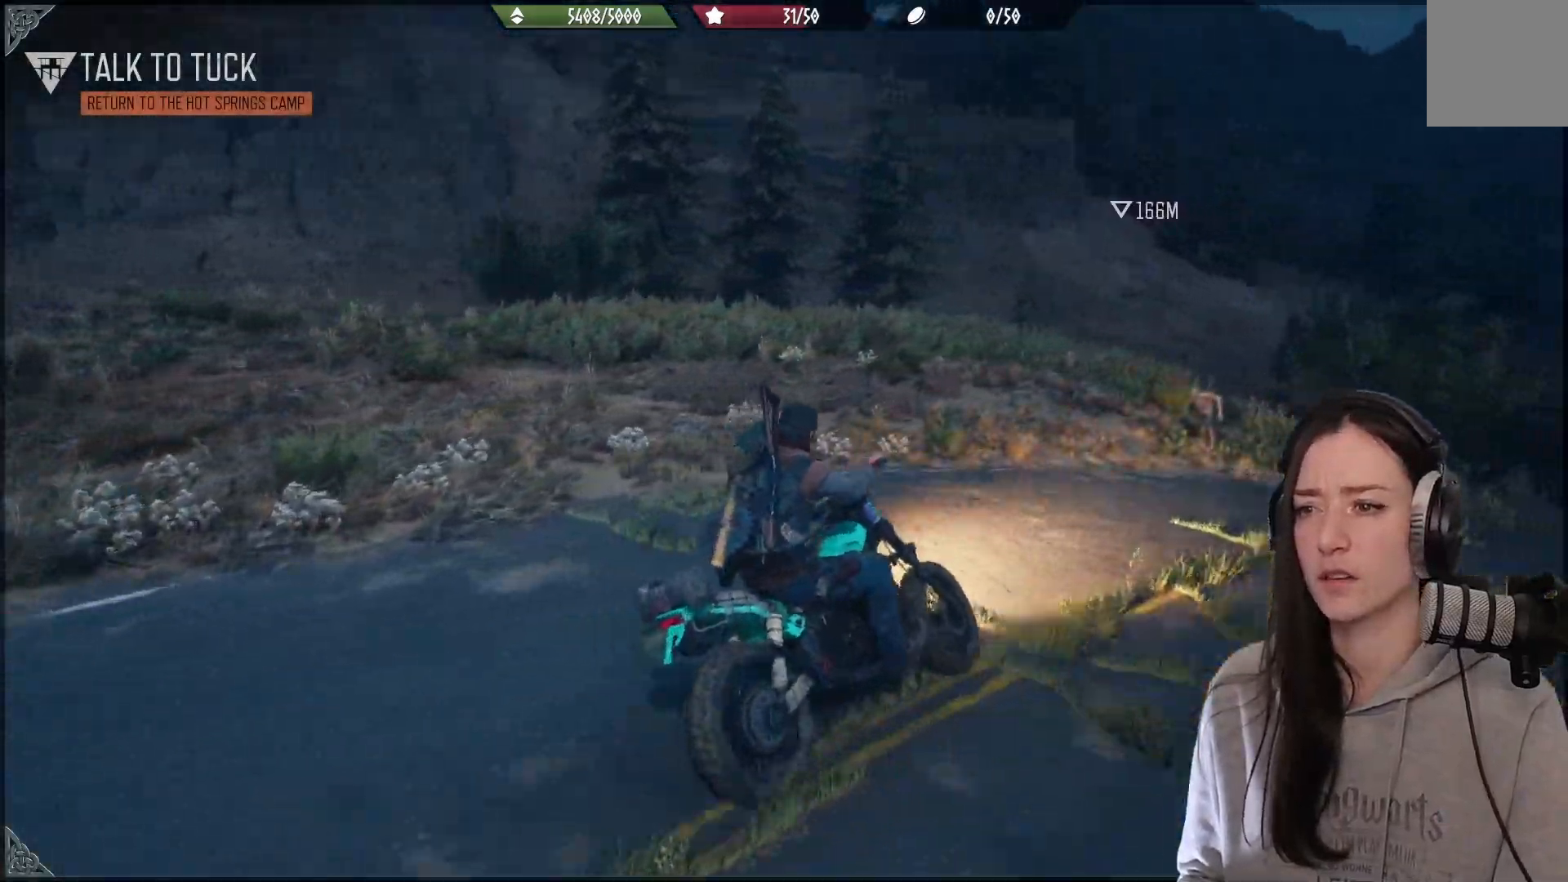
{"buttons": ["R2"], "left_stick": "center", "right_stick": "center", "events": [[433, "left_stick", "center"]]}
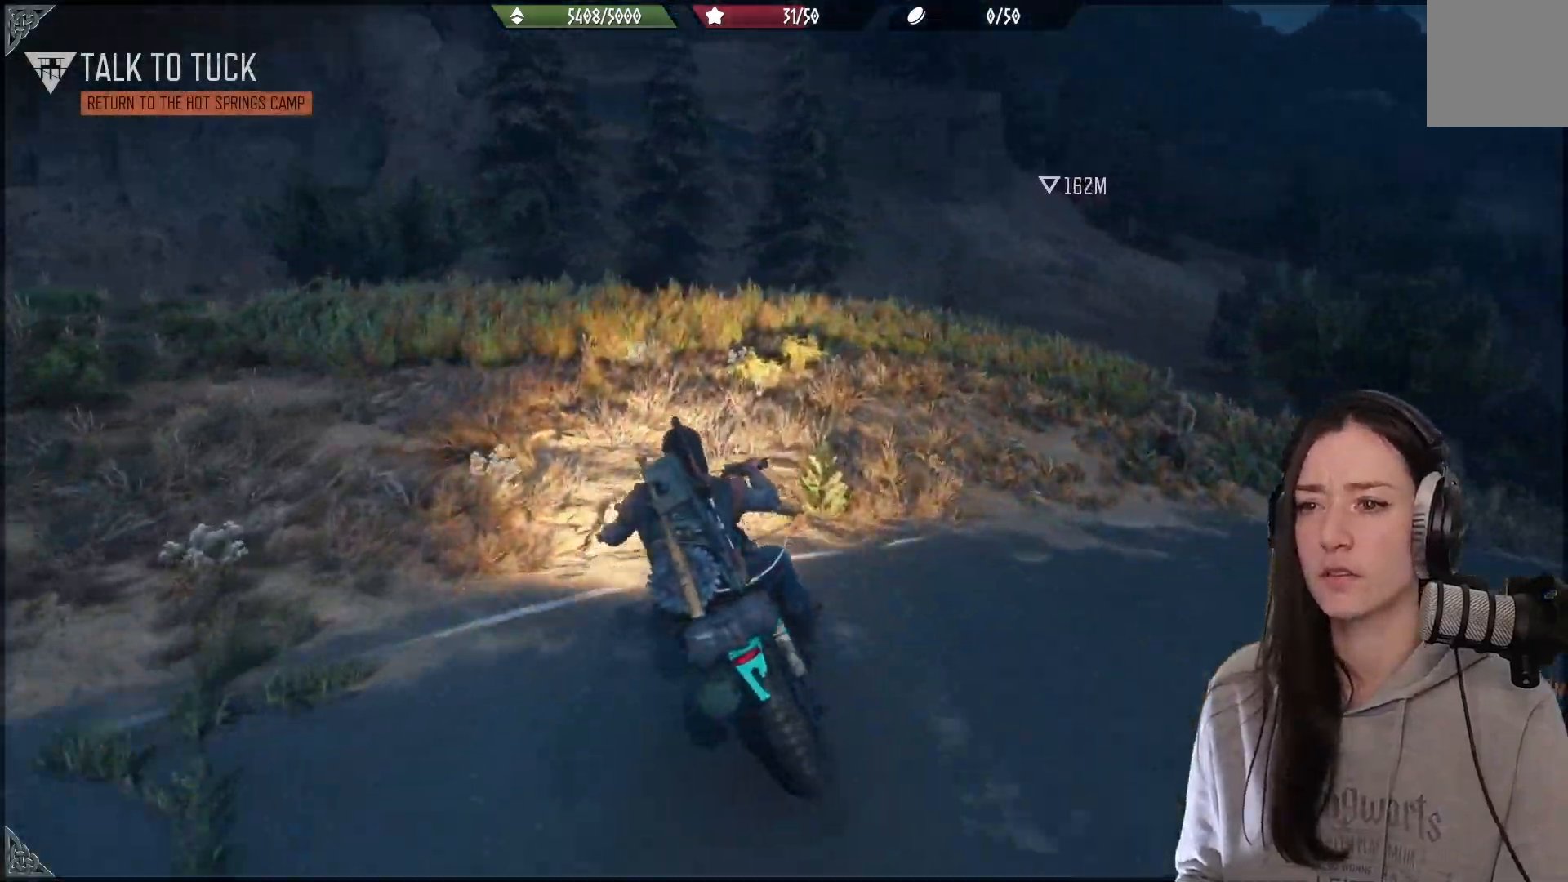
{"buttons": ["R2"], "left_stick": "up-right", "right_stick": "center", "events": [[117, "left_stick", "up-right"]]}
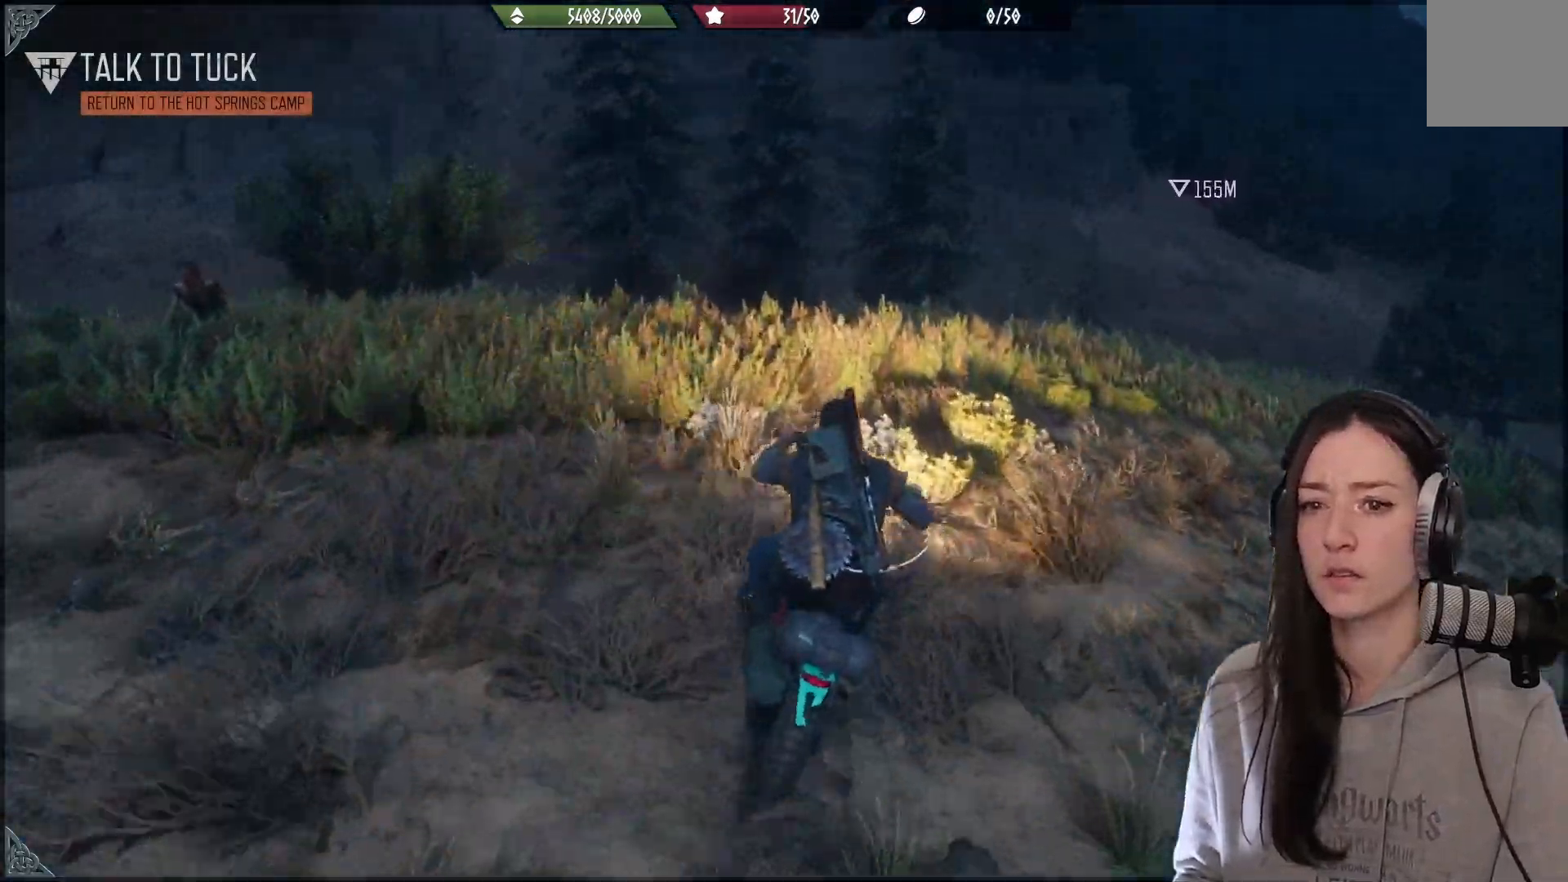
{"buttons": ["R2"], "left_stick": "right", "right_stick": "down", "events": [[250, "left_stick", "up"], [283, "right_stick", "down"], [433, "left_stick", "right"]]}
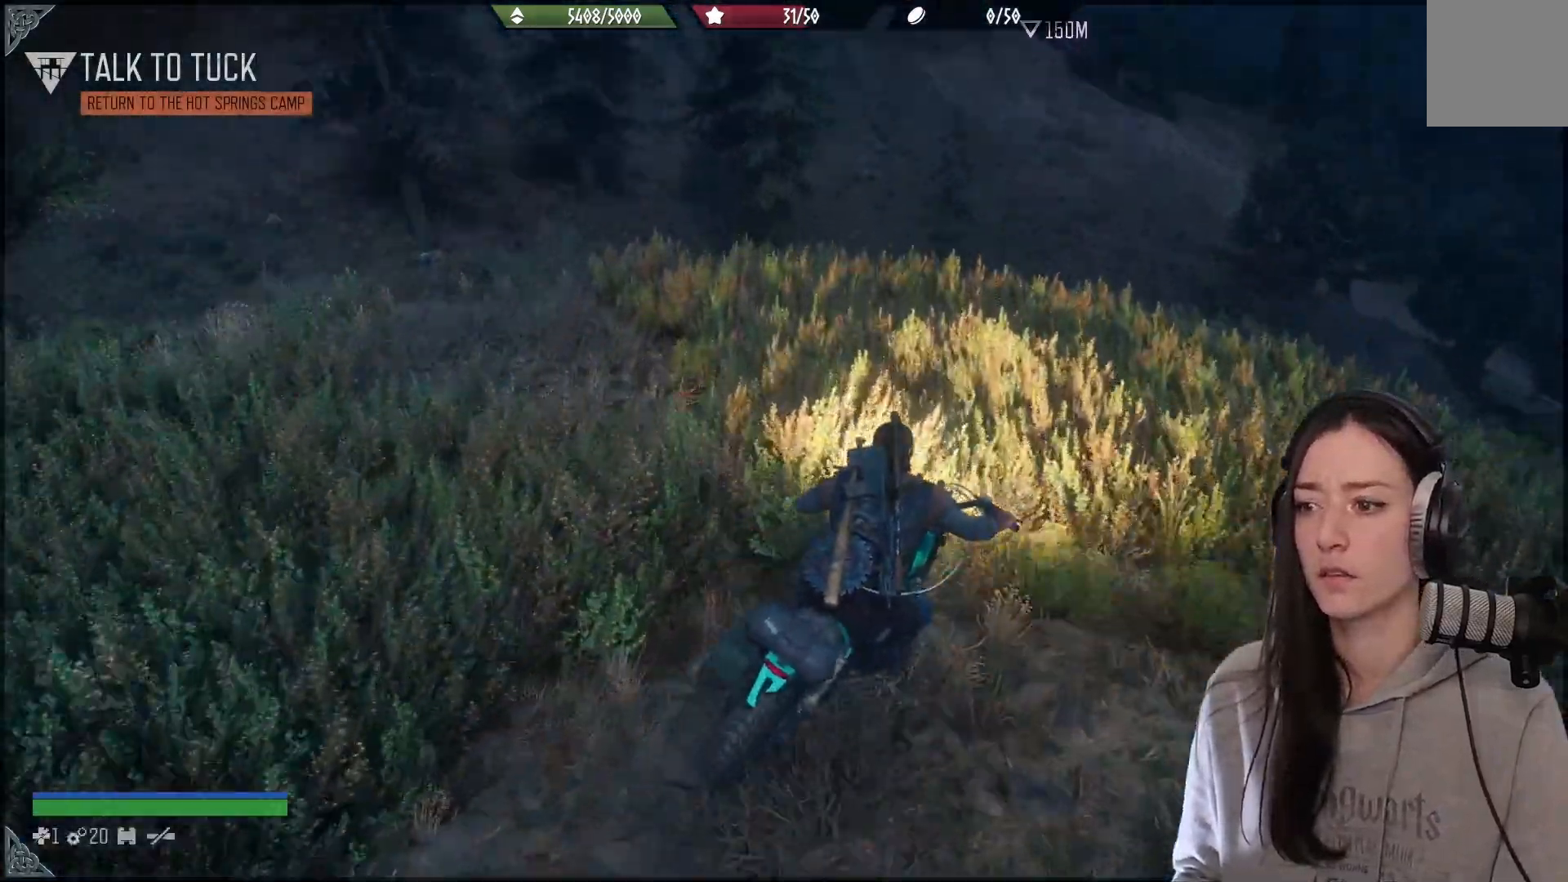
{"buttons": [], "left_stick": "right", "right_stick": "right", "events": [[83, "right_stick", "center"], [133, "left_stick", "center"], [233, "R2", "up"], [350, "right_stick", "right"], [400, "left_stick", "right"]]}
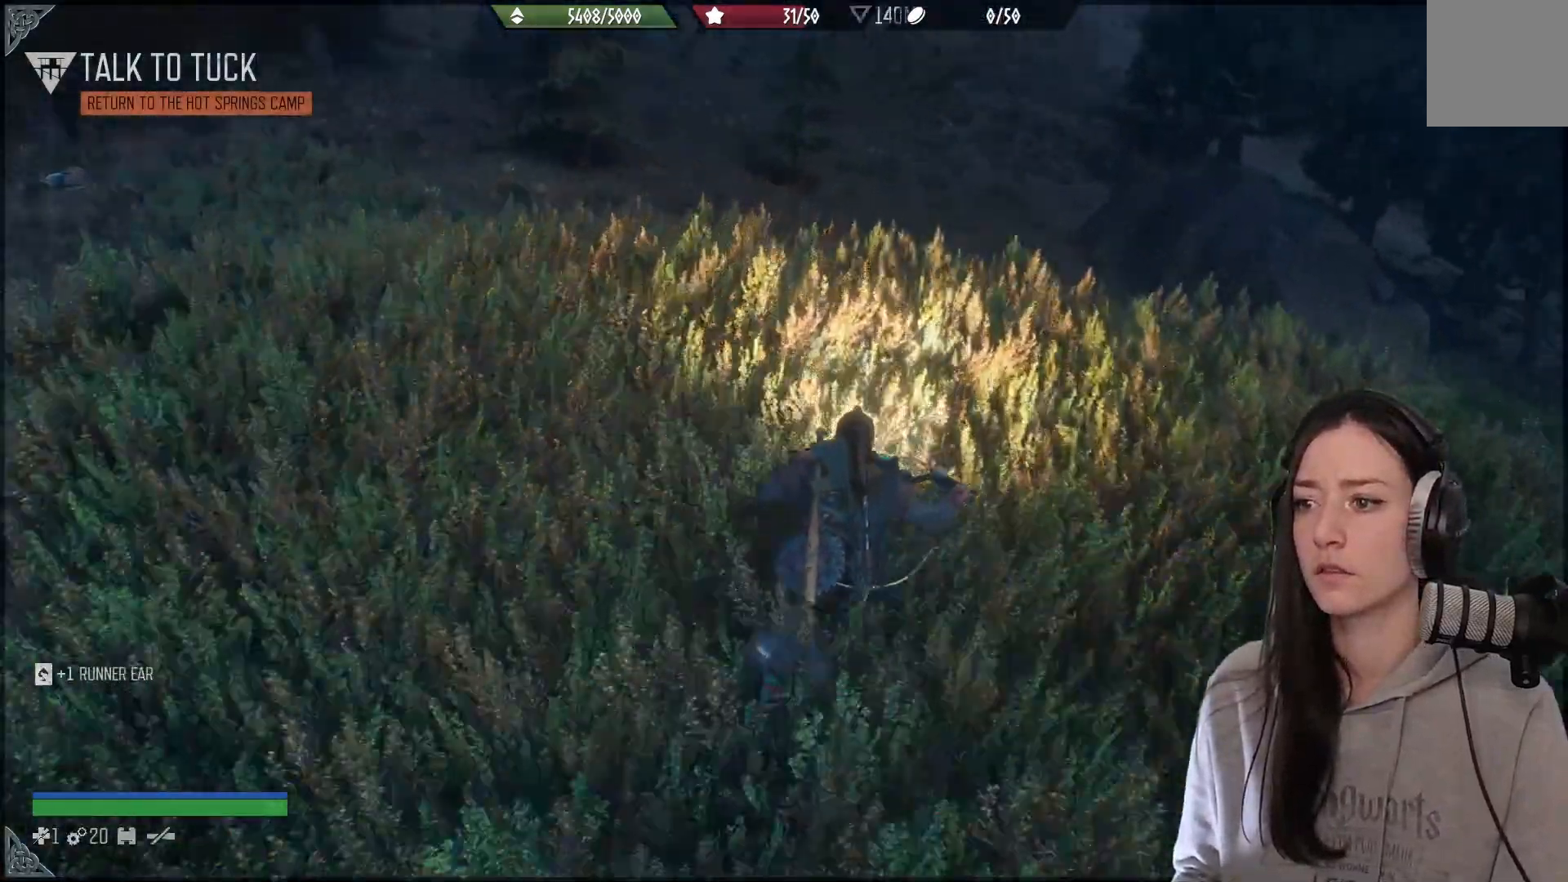
{"buttons": [], "left_stick": "left", "right_stick": "center", "events": [[100, "left_stick", "center"], [133, "right_stick", "center"], [150, "left_stick", "left"]]}